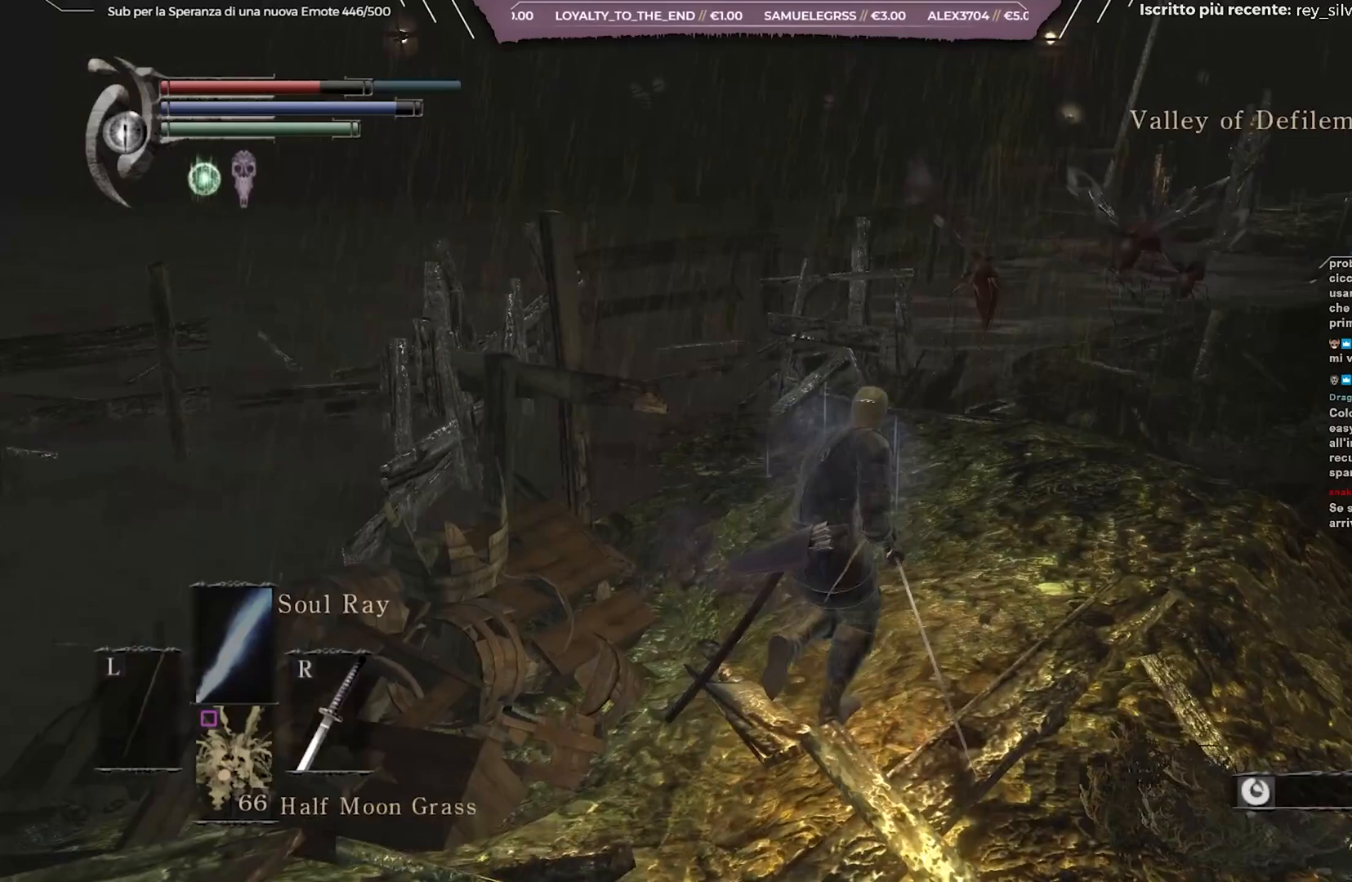
Gameplay with a controller (Xbox layout); each line is a JSON object with the inputs held at the frame after it. "events" lists button and stick changes between this image and that frame as [ms after this image, input, new state], when the widget could be followed in between.
{"buttons": [], "left_stick": "up-right", "right_stick": "center", "events": [[67, "R1", "up"], [367, "left_stick", "up-right"]]}
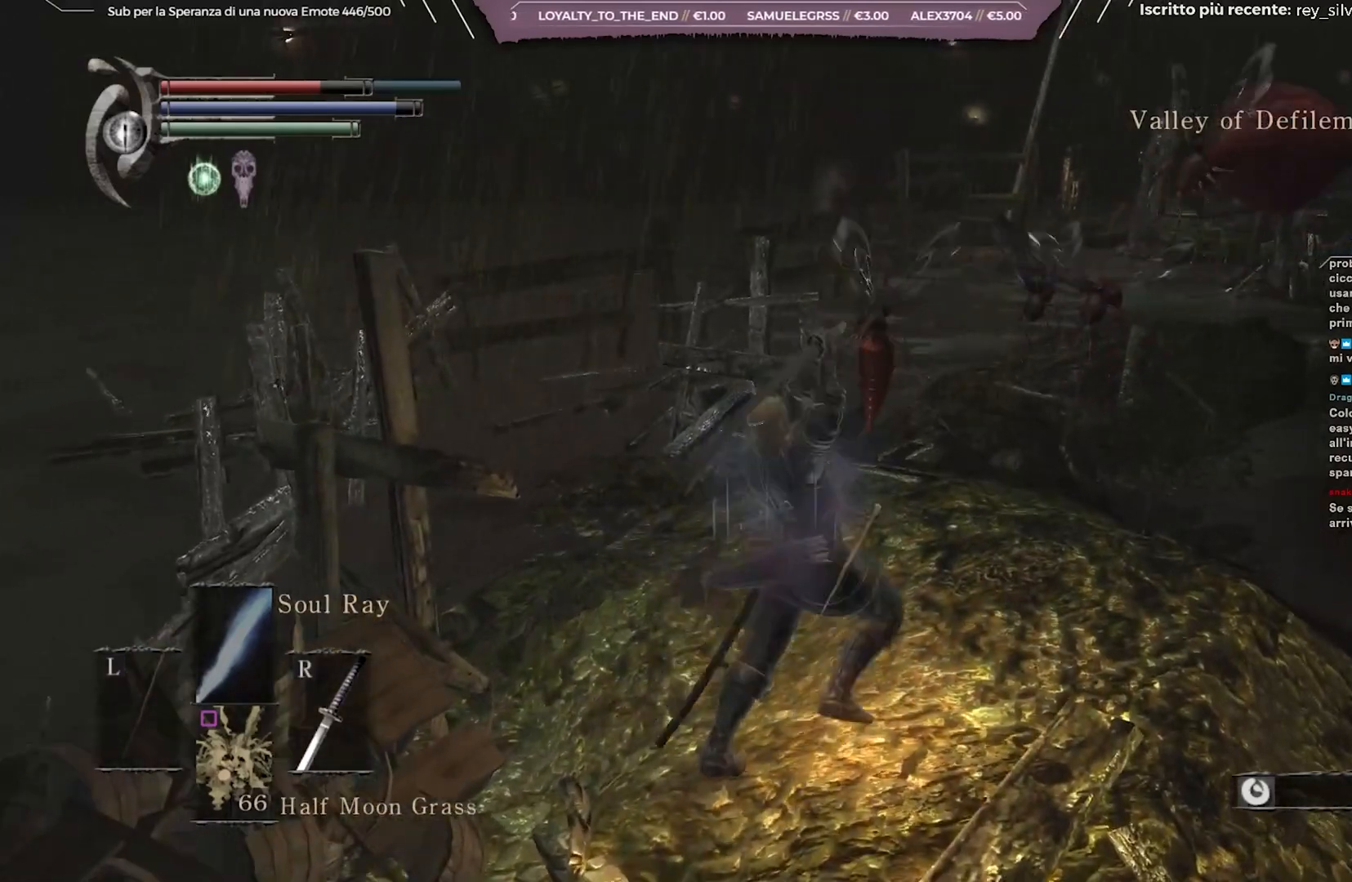
{"buttons": [], "left_stick": "down", "right_stick": "center", "events": [[217, "left_stick", "down"], [383, "B", "down"], [467, "B", "up"]]}
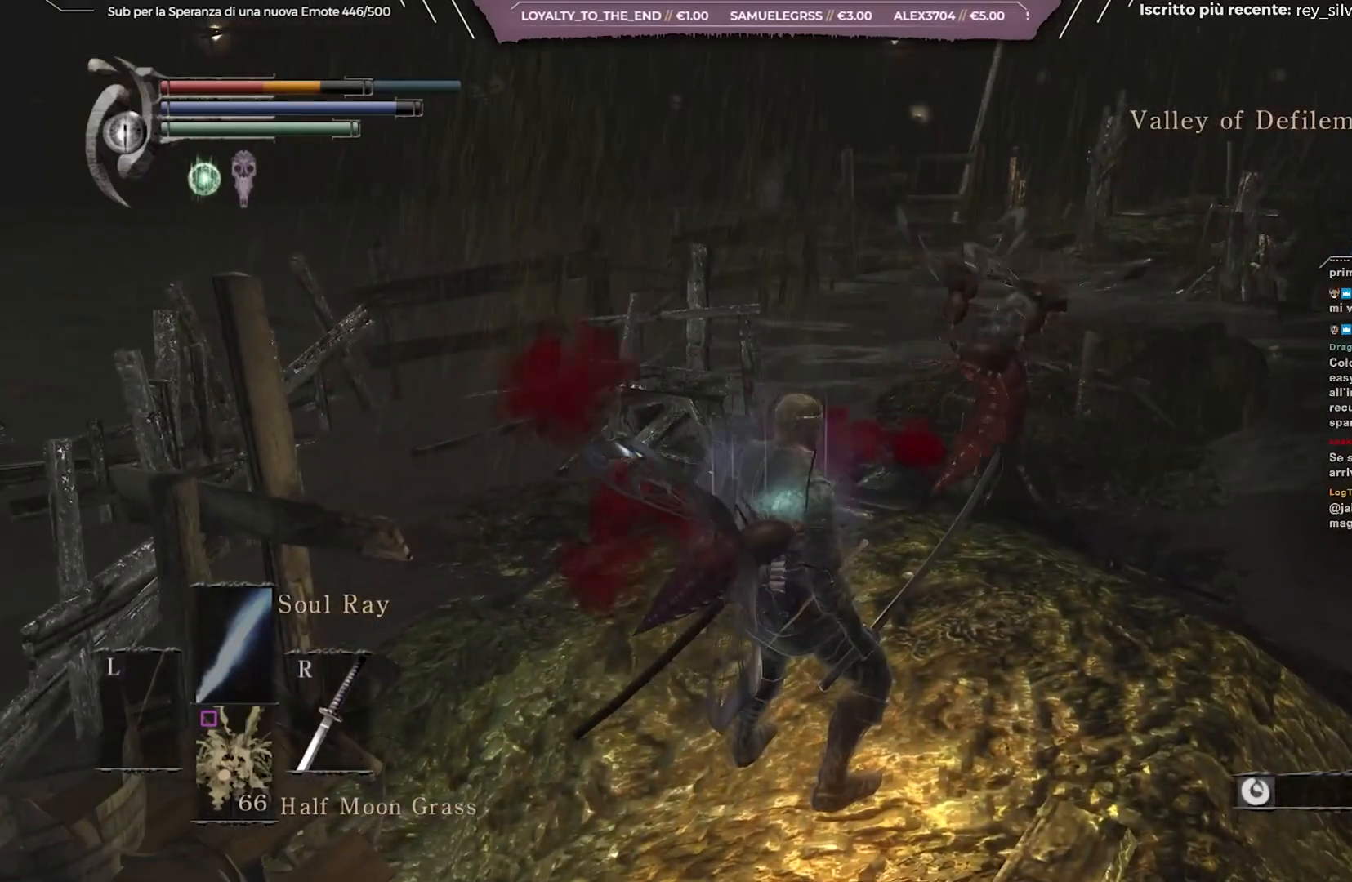
{"buttons": [], "left_stick": "down", "right_stick": "center", "events": []}
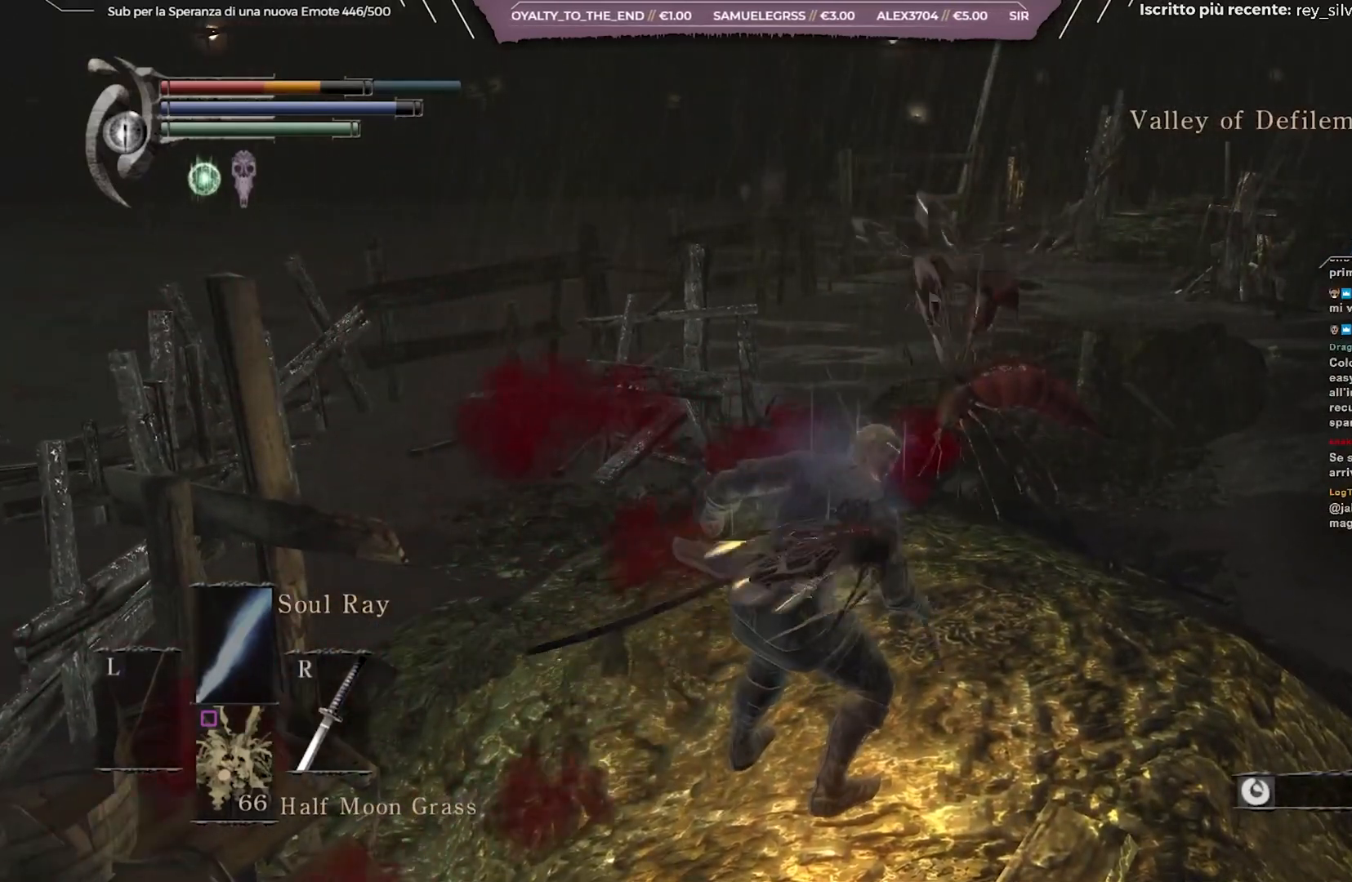
{"buttons": [], "left_stick": "down-left", "right_stick": "center", "events": [[383, "right_stick", "left"], [433, "left_stick", "down-left"], [467, "right_stick", "center"]]}
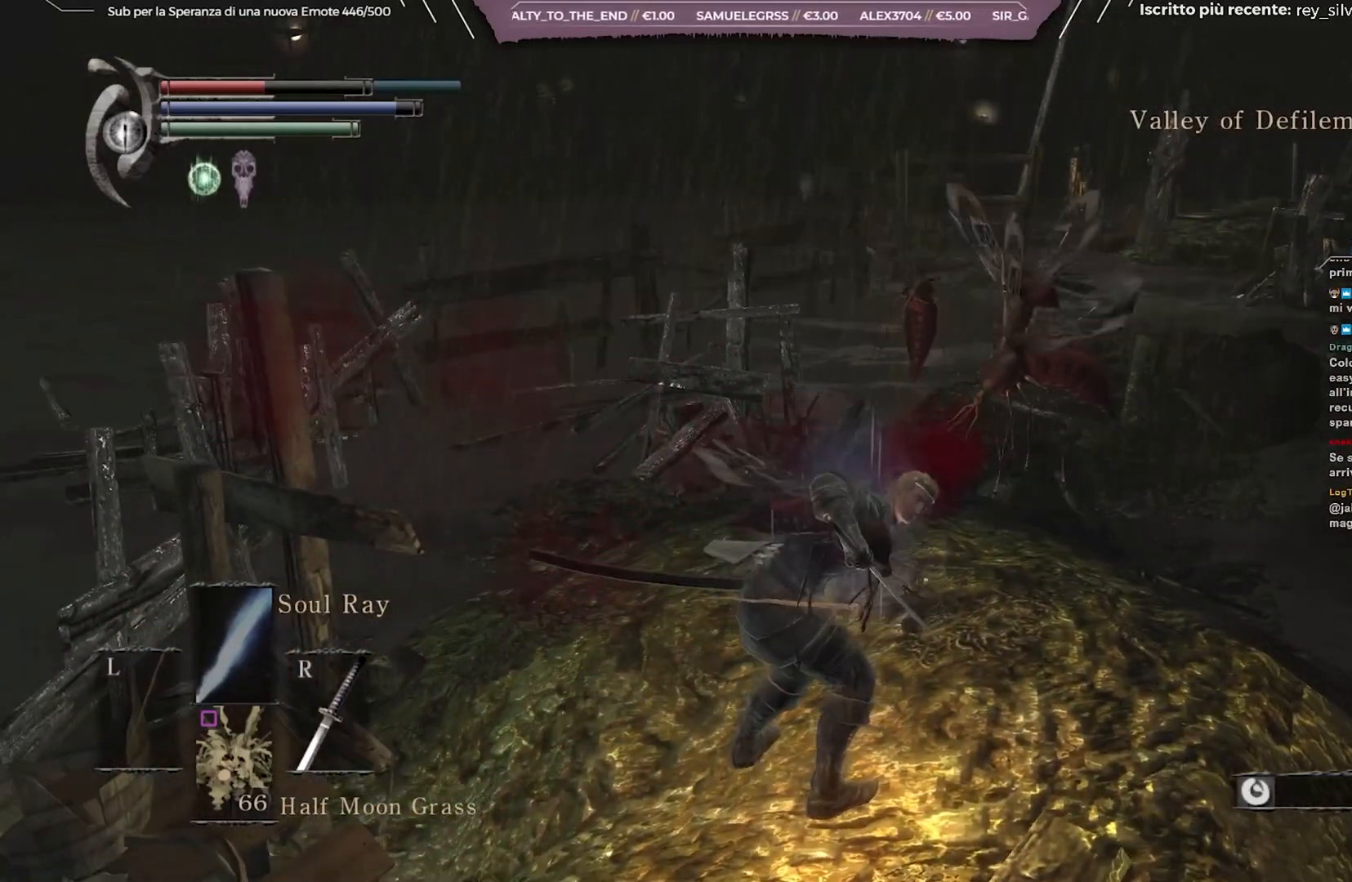
{"buttons": ["B", "R1"], "left_stick": "up", "right_stick": "center", "events": [[150, "left_stick", "down-right"], [167, "R1", "down"], [200, "left_stick", "up-right"], [267, "left_stick", "up-left"], [317, "B", "down"], [317, "left_stick", "down-left"], [400, "left_stick", "down-right"], [433, "B", "up"], [483, "B", "down"], [483, "left_stick", "up"]]}
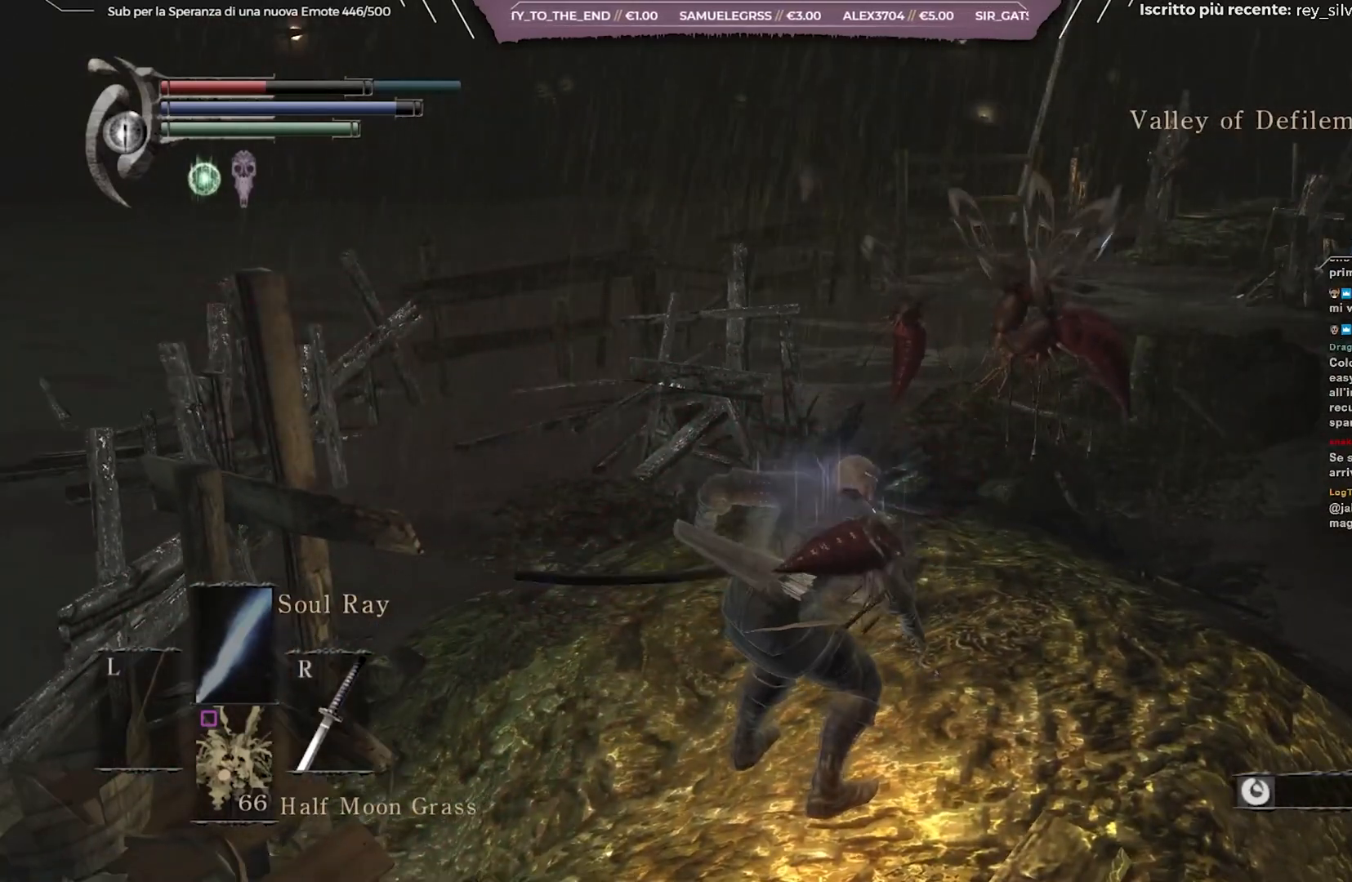
{"buttons": ["A", "B", "Y", "R1"], "left_stick": "up", "right_stick": "center", "events": [[17, "Y", "down"], [17, "left_stick", "down-right"], [33, "A", "down"], [50, "left_stick", "down-left"], [117, "Y", "up"], [117, "left_stick", "down-right"], [133, "B", "up"], [167, "left_stick", "up-right"], [217, "A", "up"], [233, "A", "down"], [233, "B", "down"], [233, "Y", "down"], [233, "left_stick", "up-left"], [250, "X", "down"], [283, "left_stick", "down-left"], [317, "R1", "up"], [317, "Y", "up"], [333, "B", "up"], [350, "R1", "down"], [350, "X", "up"], [367, "left_stick", "down-right"], [383, "A", "up"], [433, "B", "down"], [433, "Y", "down"], [433, "left_stick", "up-right"], [467, "A", "down"], [483, "left_stick", "up"]]}
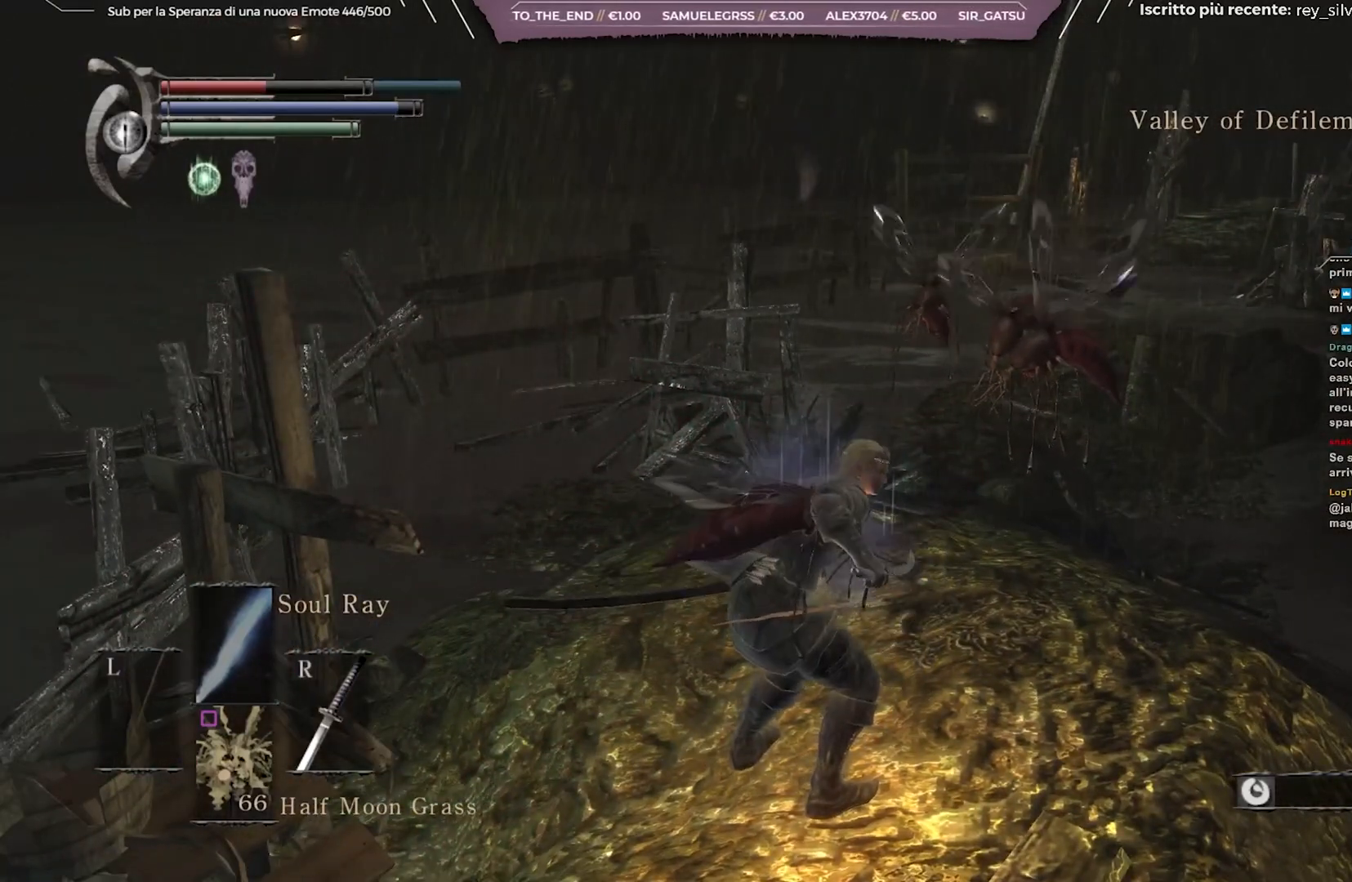
{"buttons": ["R1"], "left_stick": "down-left", "right_stick": "center", "events": [[17, "Y", "up"], [17, "left_stick", "up-left"], [33, "B", "up"], [50, "A", "up"], [83, "left_stick", "down-left"], [133, "B", "down"], [133, "Y", "down"], [183, "A", "down"], [183, "X", "down"], [217, "B", "up"], [217, "left_stick", "down-right"], [233, "Y", "up"], [250, "A", "up"], [267, "X", "up"], [283, "left_stick", "up-right"], [350, "B", "down"], [350, "Y", "down"], [367, "A", "down"], [400, "X", "down"], [417, "left_stick", "up-left"], [433, "B", "up"], [467, "A", "up"], [483, "X", "up"], [483, "Y", "up"], [483, "left_stick", "down-left"]]}
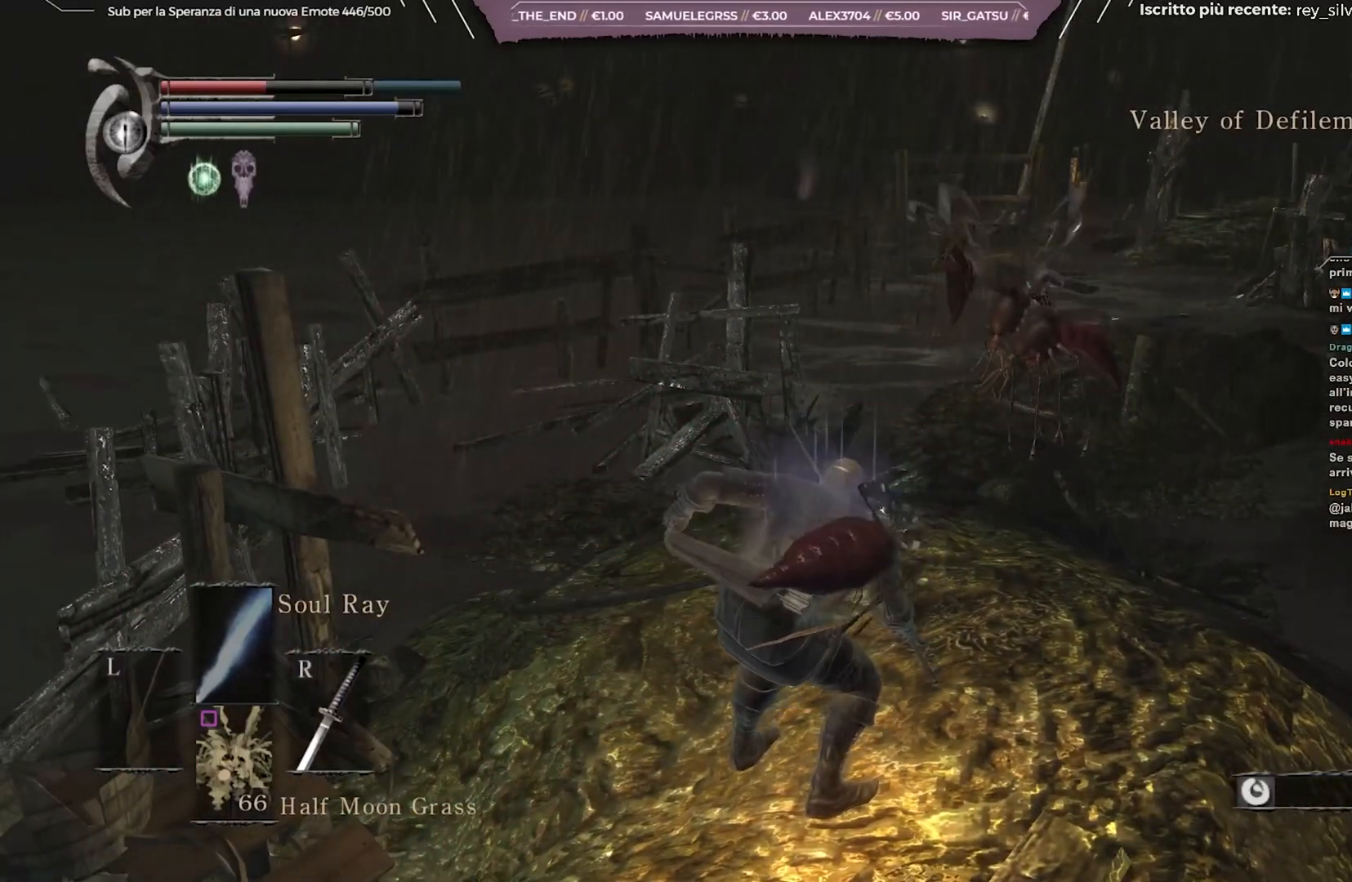
{"buttons": ["A", "X", "R1"], "left_stick": "down-left", "right_stick": "center", "events": [[33, "A", "down"], [33, "X", "down"], [100, "left_stick", "down-right"], [133, "A", "up"], [150, "X", "up"], [200, "left_stick", "up-right"], [233, "B", "down"], [250, "A", "down"], [267, "X", "down"], [300, "B", "up"], [300, "left_stick", "up-left"], [350, "A", "up"], [350, "X", "up"], [383, "left_stick", "down-left"], [417, "B", "down"], [433, "A", "down"], [467, "X", "down"], [483, "B", "up"]]}
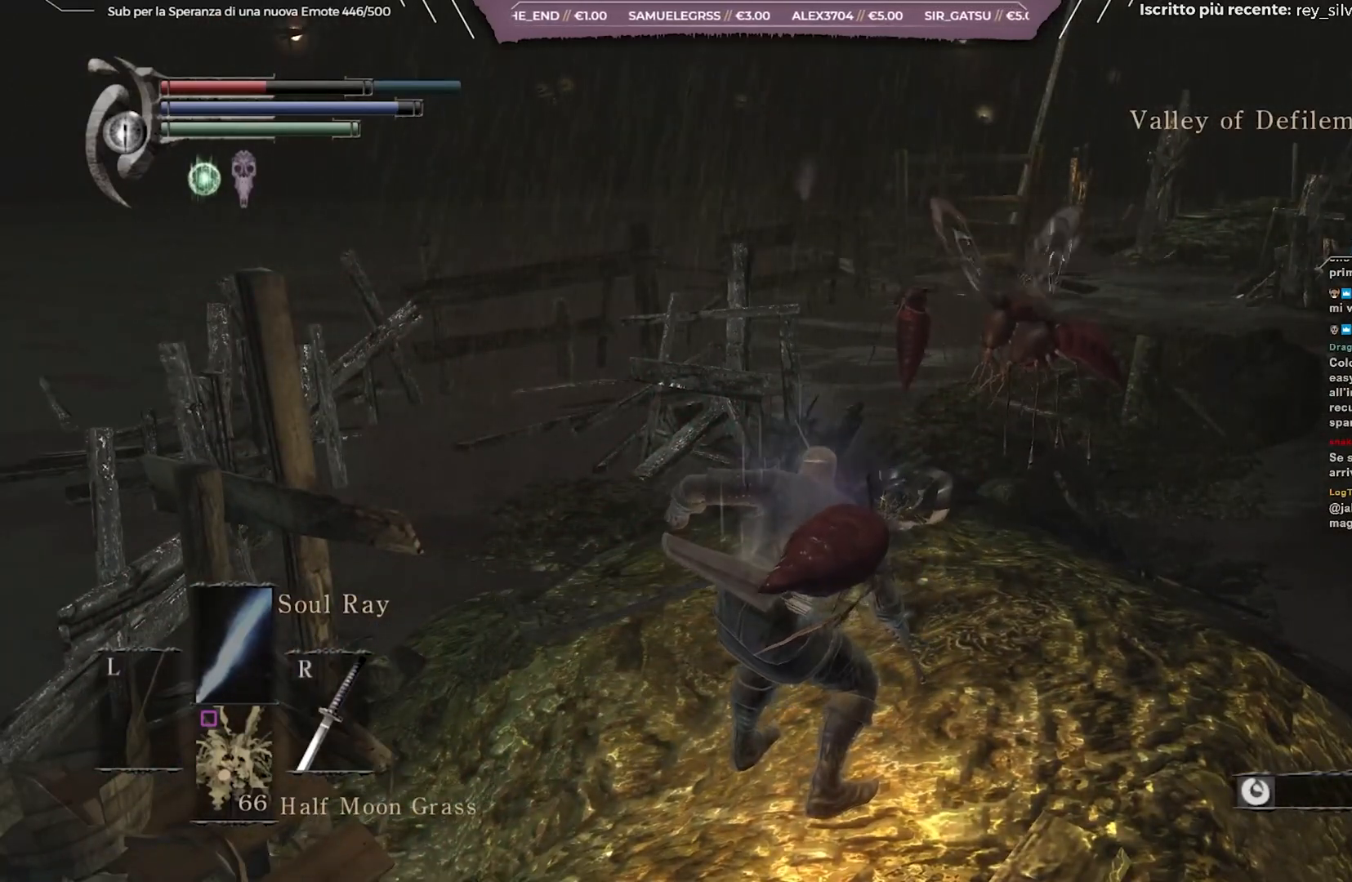
{"buttons": ["R1"], "left_stick": "down-left", "right_stick": "center", "events": [[33, "A", "up"], [33, "left_stick", "down-right"], [50, "X", "up"], [117, "B", "down"], [133, "A", "down"], [133, "left_stick", "up-right"], [167, "X", "down"], [200, "B", "up"], [250, "A", "up"], [250, "X", "up"], [283, "left_stick", "up-left"], [317, "B", "down"], [350, "A", "down"], [367, "X", "down"], [400, "B", "up"], [417, "left_stick", "down-left"], [450, "A", "up"], [467, "X", "up"]]}
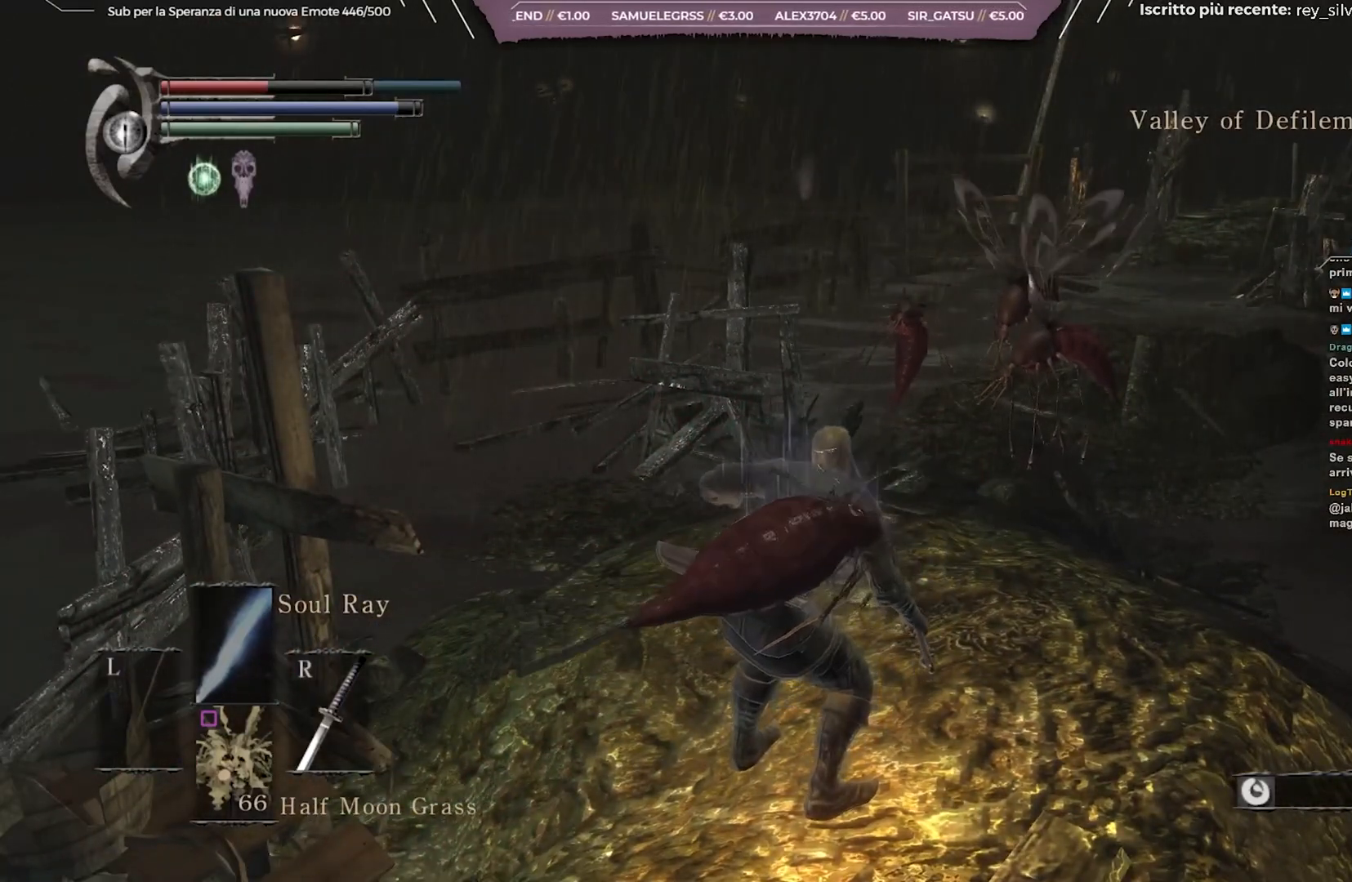
{"buttons": ["R1"], "left_stick": "left", "right_stick": "center", "events": [[33, "B", "down"], [50, "A", "down"], [67, "X", "down"], [83, "B", "up"], [83, "left_stick", "down-right"], [150, "A", "up"], [167, "X", "up"], [200, "left_stick", "up-right"], [233, "B", "down"], [267, "A", "down"], [300, "X", "down"], [317, "B", "up"], [350, "left_stick", "up-left"], [383, "A", "up"], [383, "X", "up"], [500, "left_stick", "left"]]}
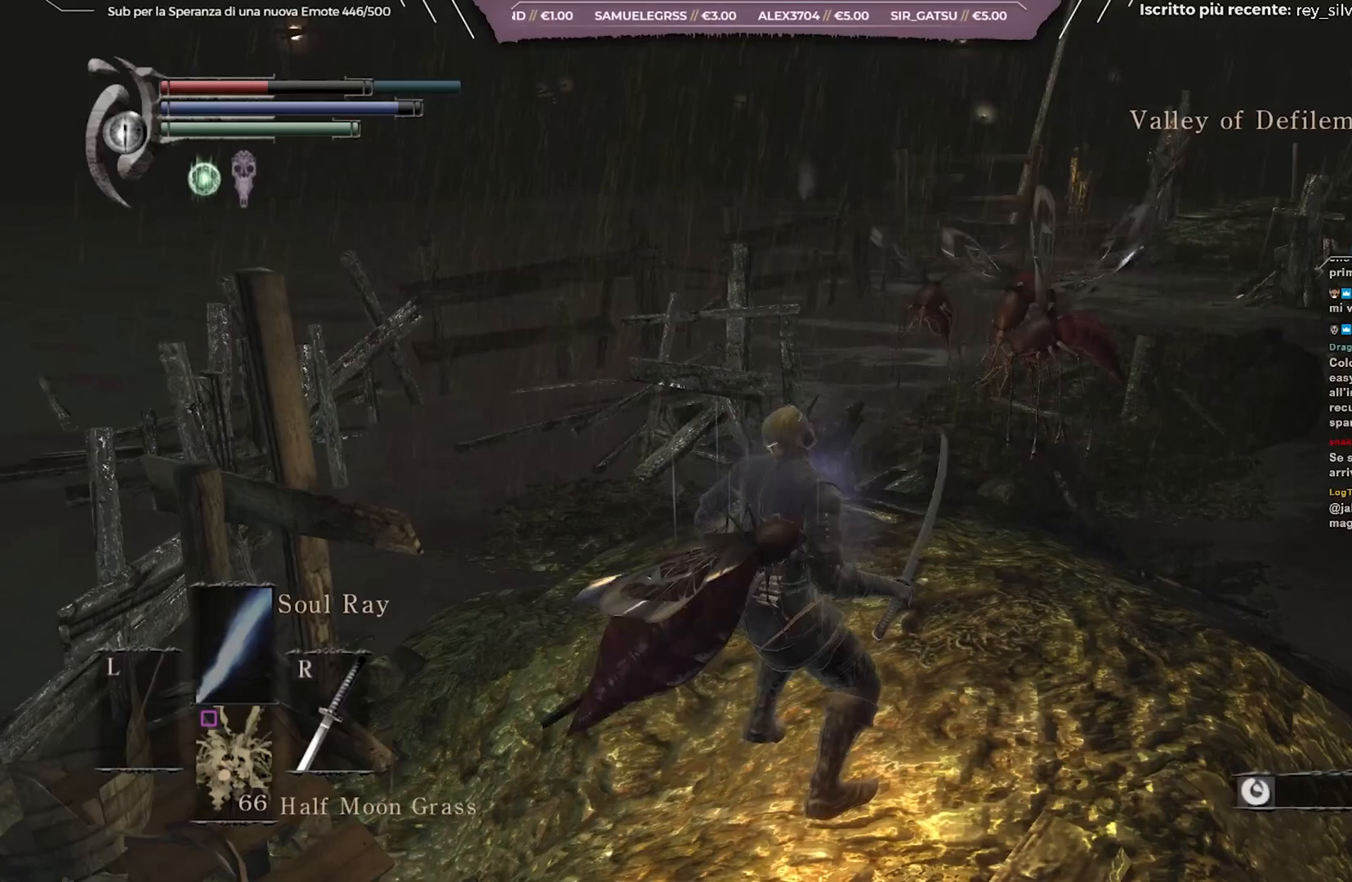
{"buttons": [], "left_stick": "down-left", "right_stick": "center", "events": [[17, "R1", "up"], [50, "right_stick", "left"], [100, "left_stick", "down-left"], [217, "right_stick", "center"], [350, "B", "down"], [433, "B", "up"]]}
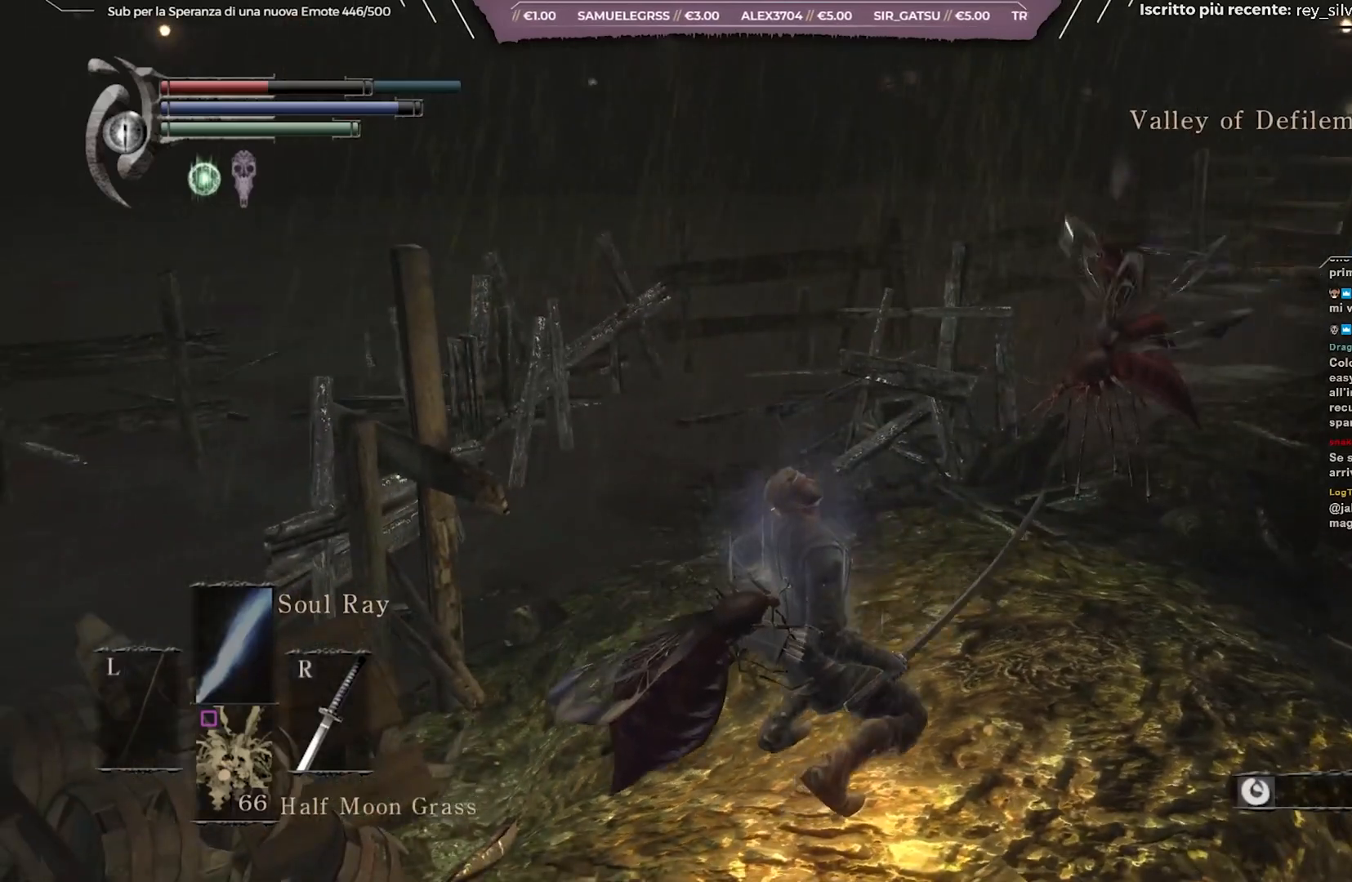
{"buttons": [], "left_stick": "down-left", "right_stick": "center", "events": []}
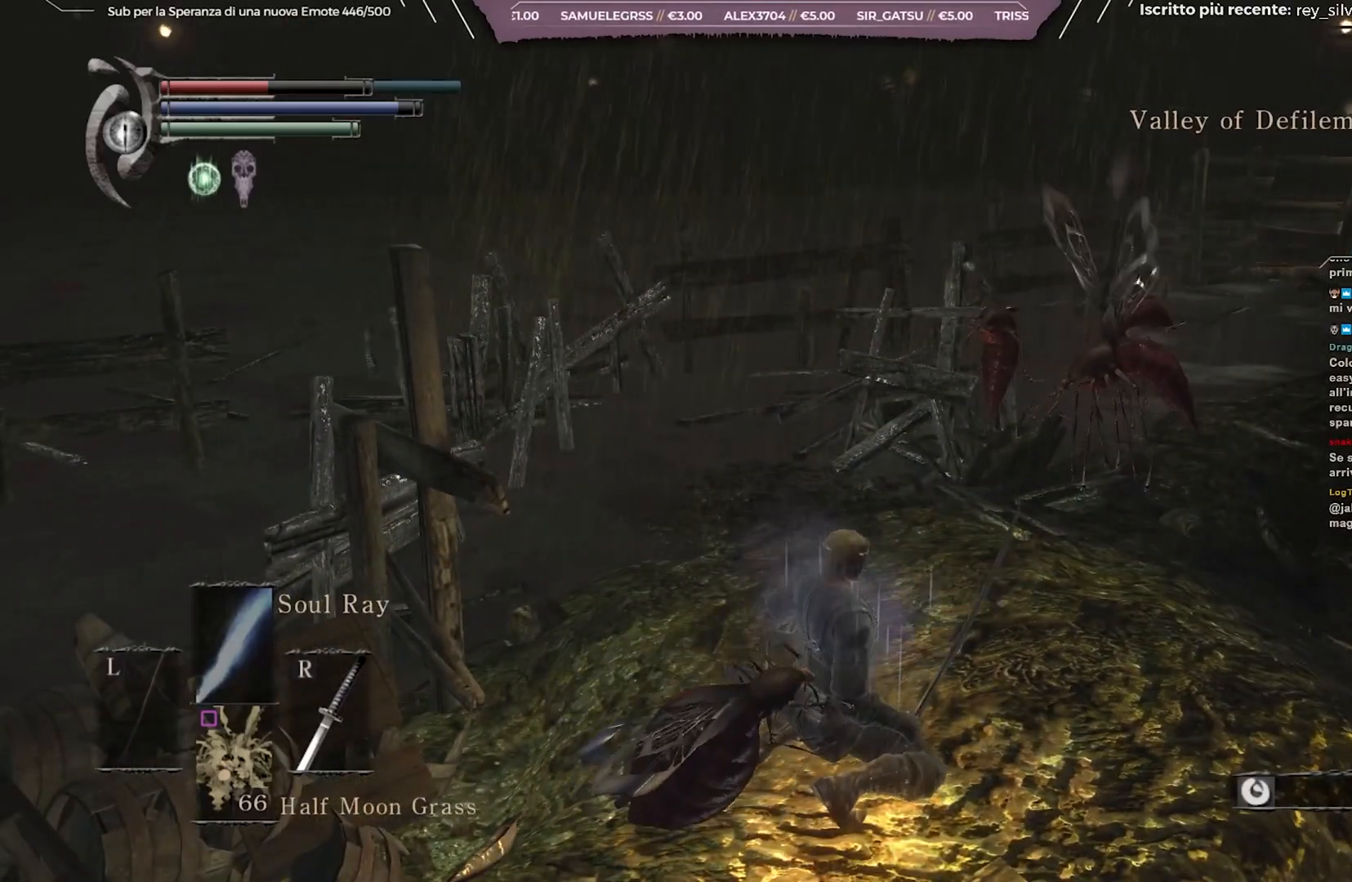
{"buttons": ["B"], "left_stick": "up-left", "right_stick": "center", "events": [[67, "B", "down"], [83, "Y", "down"], [150, "A", "down"], [167, "left_stick", "down-right"], [233, "left_stick", "right"], [250, "Y", "up"], [267, "X", "down"], [400, "left_stick", "up"], [417, "A", "up"], [417, "X", "up"], [450, "left_stick", "up-left"]]}
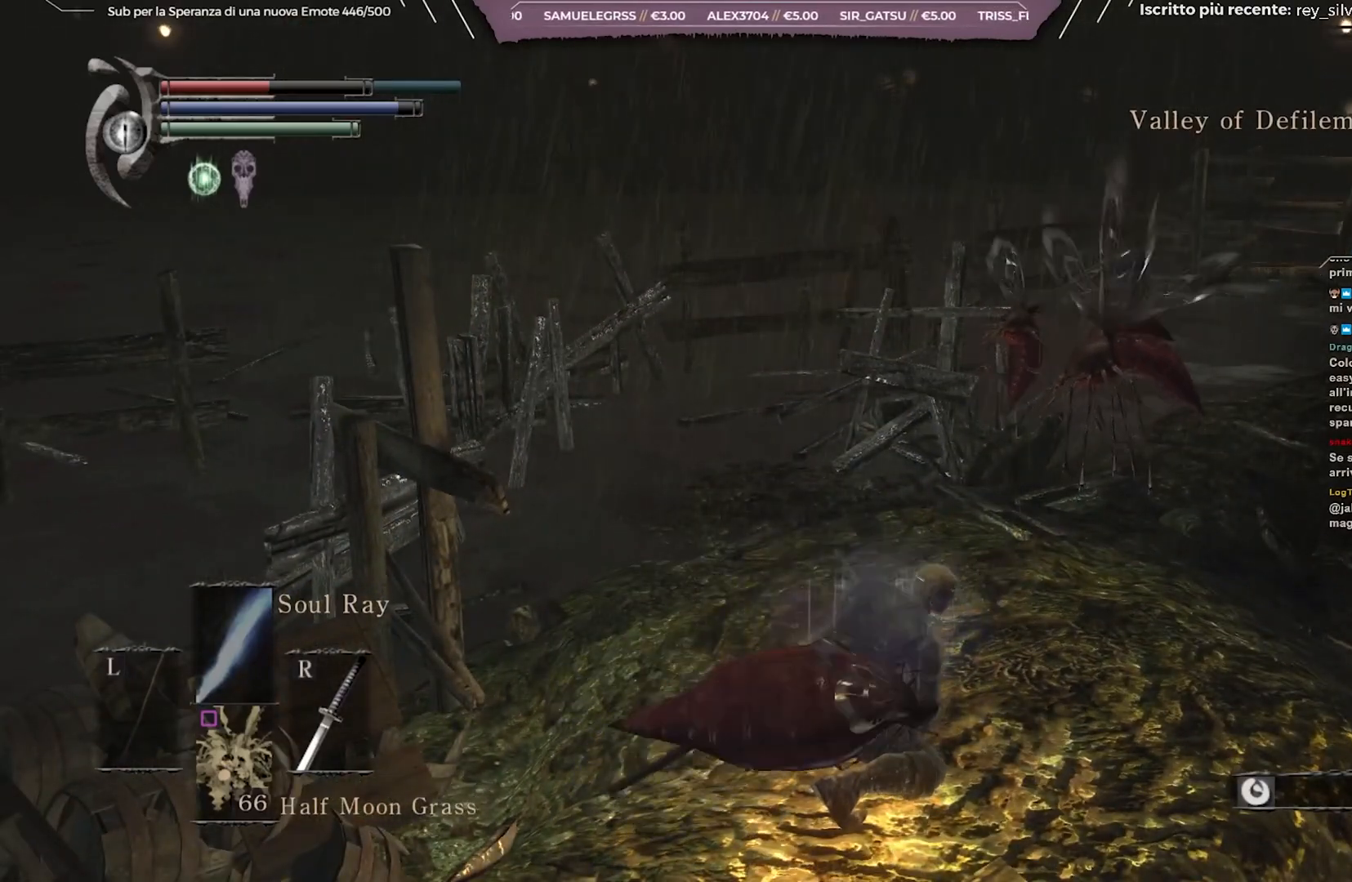
{"buttons": ["A", "B", "Y"], "left_stick": "down-left", "right_stick": "center", "events": [[50, "left_stick", "down-left"], [67, "B", "up"], [200, "left_stick", "down-right"], [233, "right_stick", "down"], [317, "left_stick", "up-right"], [367, "right_stick", "center"], [400, "left_stick", "up-left"], [417, "B", "down"], [417, "Y", "down"], [467, "A", "down"], [467, "left_stick", "down-left"]]}
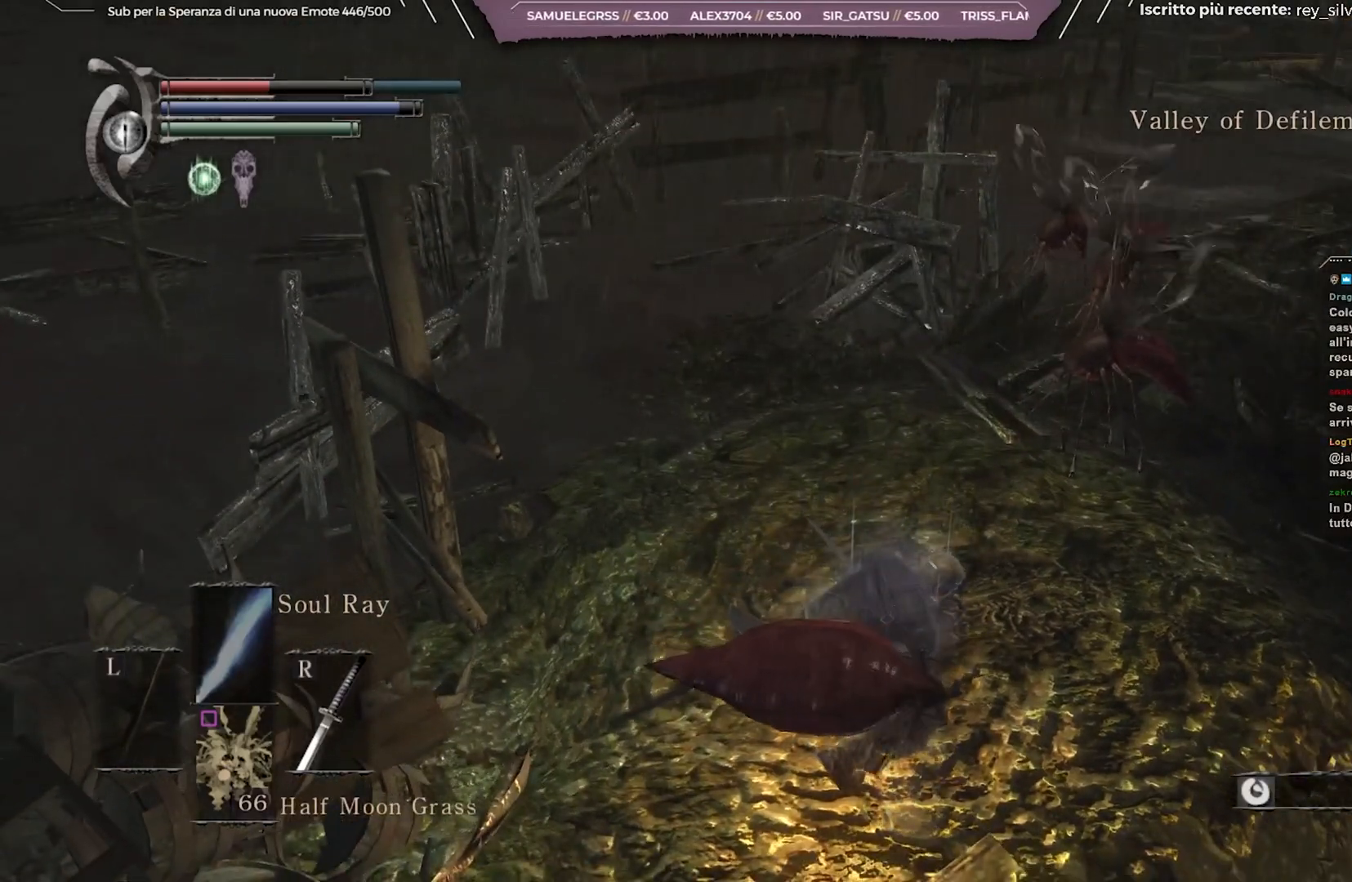
{"buttons": ["B", "Y"], "left_stick": "down-left", "right_stick": "center", "events": [[17, "X", "down"], [100, "X", "up"], [117, "A", "up"], [117, "left_stick", "down-right"], [150, "A", "down"], [167, "X", "down"], [200, "B", "up"], [200, "left_stick", "up-right"], [217, "Y", "up"], [233, "Y", "down"], [250, "A", "up"], [267, "X", "up"], [283, "Y", "up"], [300, "B", "down"], [300, "Y", "down"], [300, "left_stick", "up-left"], [367, "A", "down"], [367, "X", "down"], [417, "left_stick", "down-left"], [450, "A", "up"], [483, "X", "up"]]}
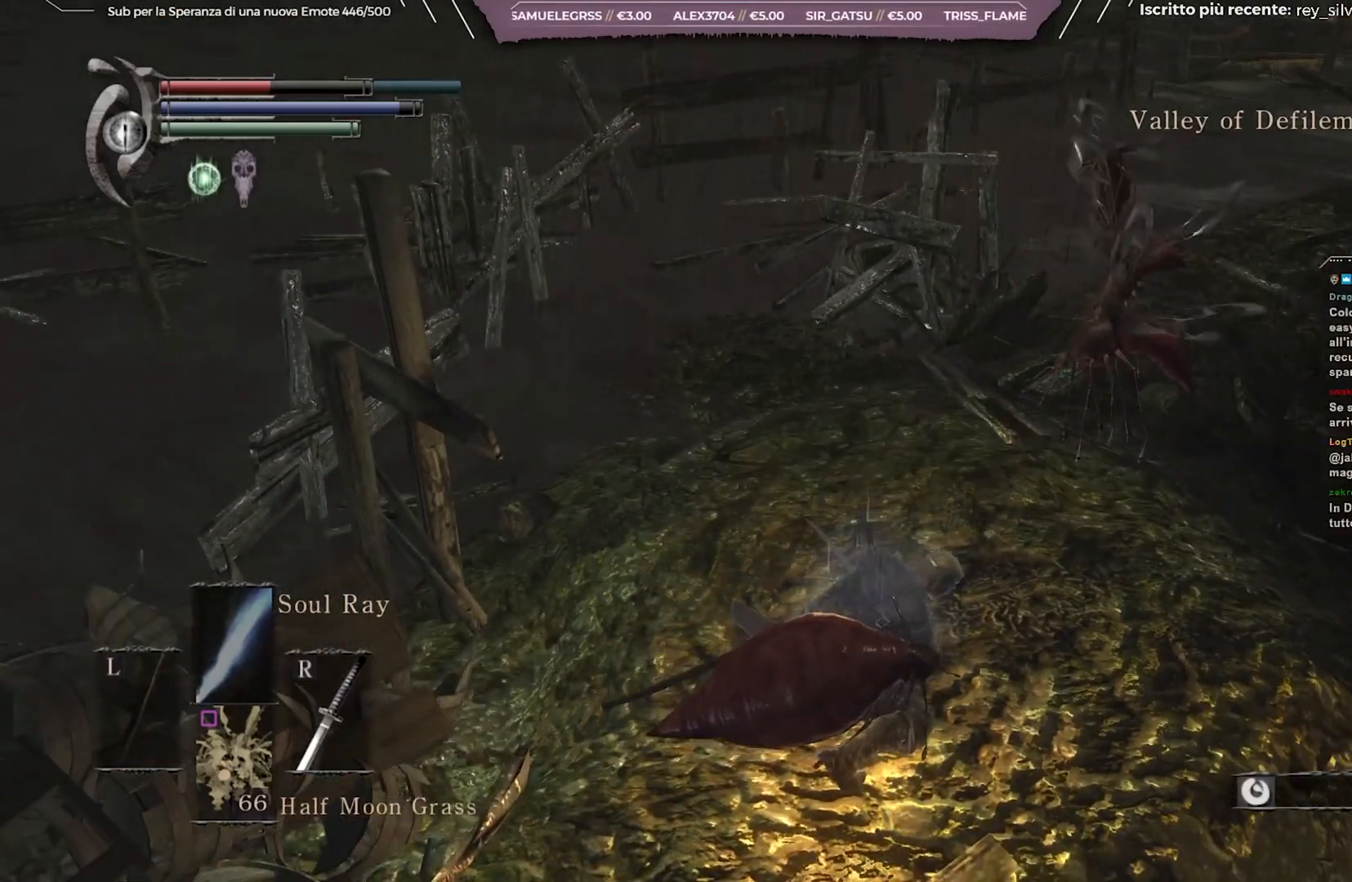
{"buttons": [], "left_stick": "down-left", "right_stick": "right", "events": [[50, "A", "down"], [50, "X", "down"], [83, "left_stick", "down-right"], [150, "A", "up"], [183, "X", "up"], [200, "B", "up"], [200, "Y", "up"], [200, "left_stick", "up-right"], [367, "left_stick", "up-left"], [450, "right_stick", "right"], [500, "left_stick", "down-left"]]}
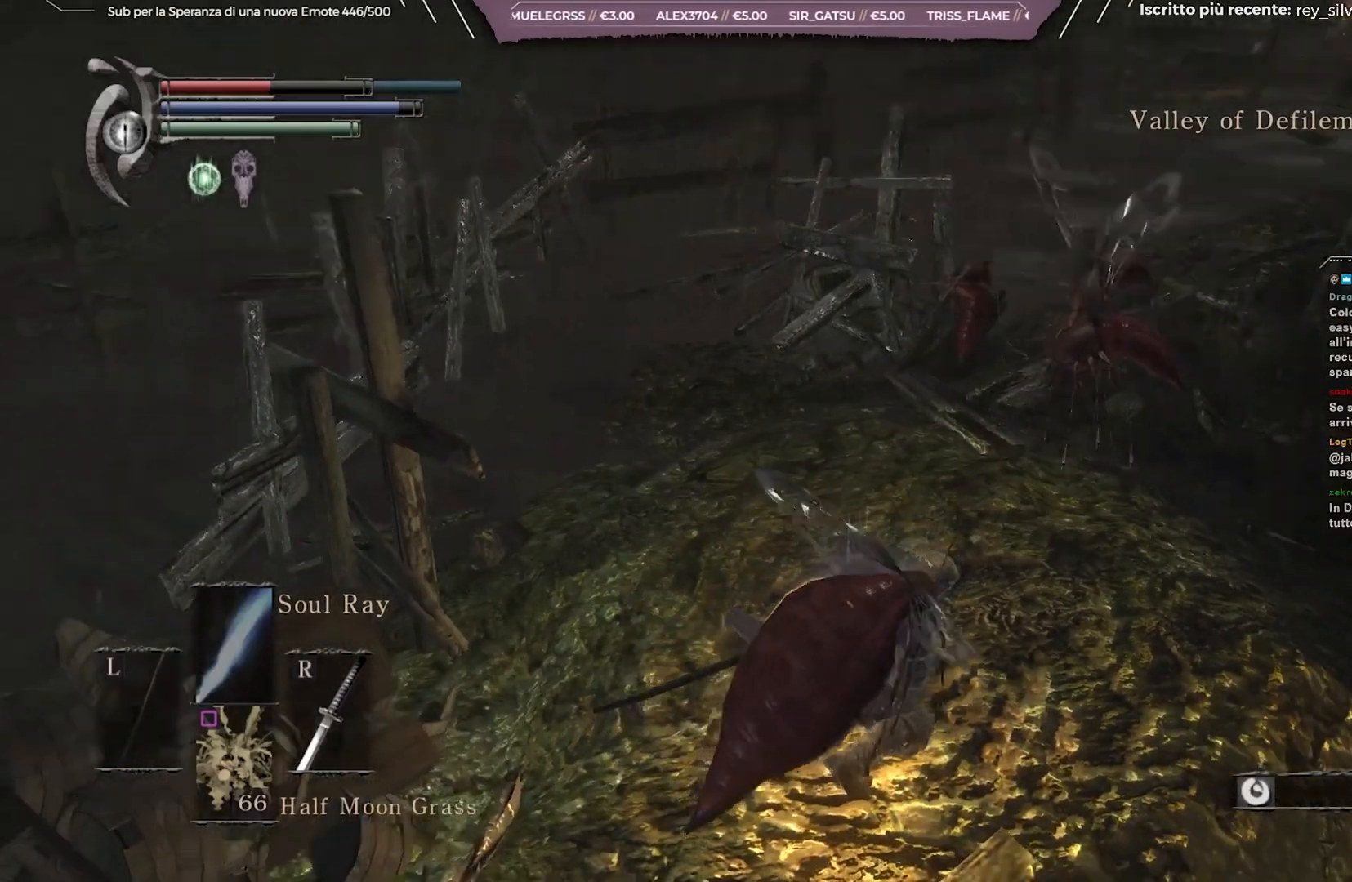
{"buttons": [], "left_stick": "down", "right_stick": "right", "events": [[183, "right_stick", "center"], [217, "left_stick", "down"], [317, "right_stick", "right"]]}
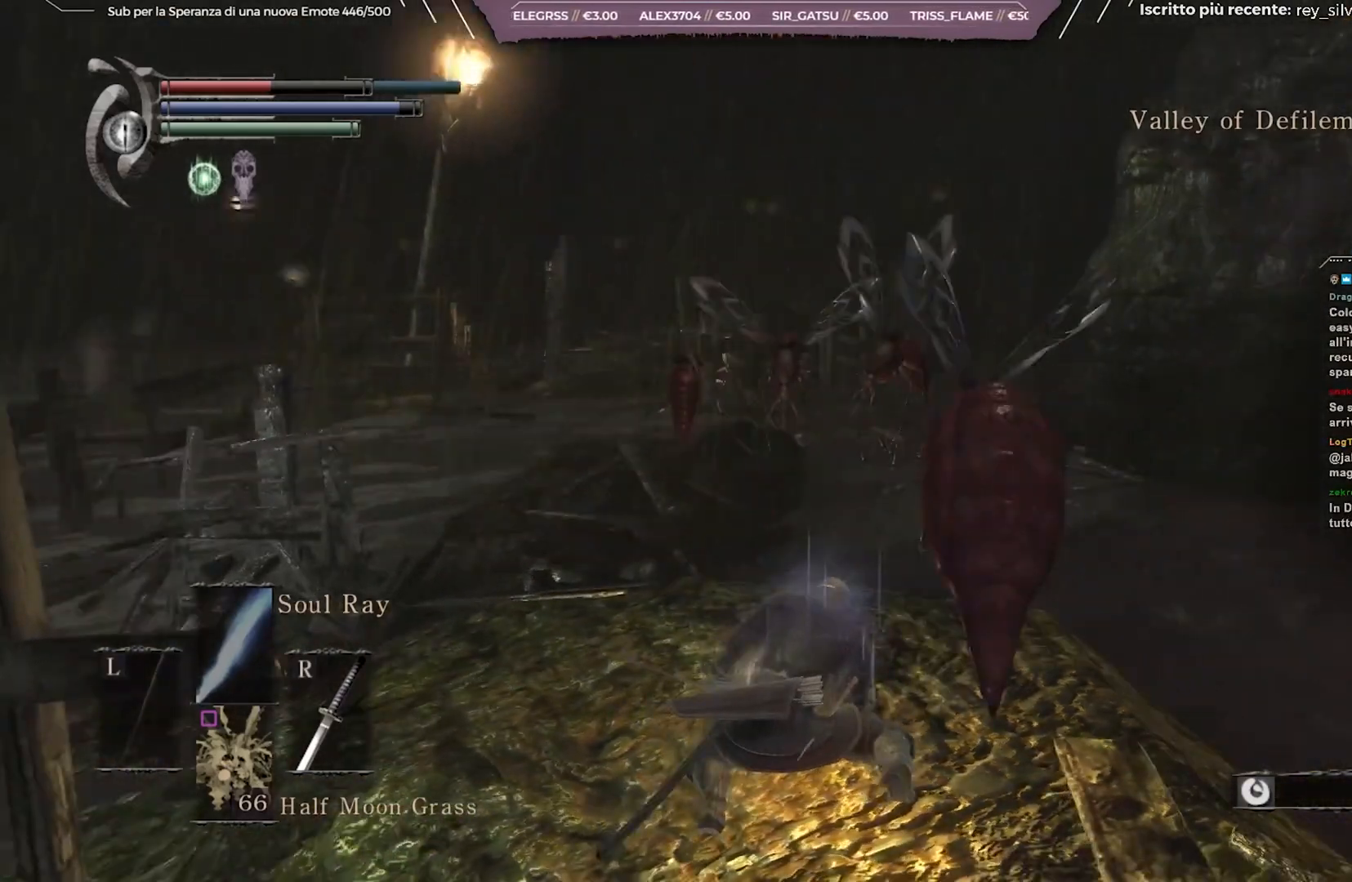
{"buttons": [], "left_stick": "up-right", "right_stick": "right", "events": [[33, "left_stick", "down-right"], [167, "left_stick", "right"], [350, "left_stick", "up-right"]]}
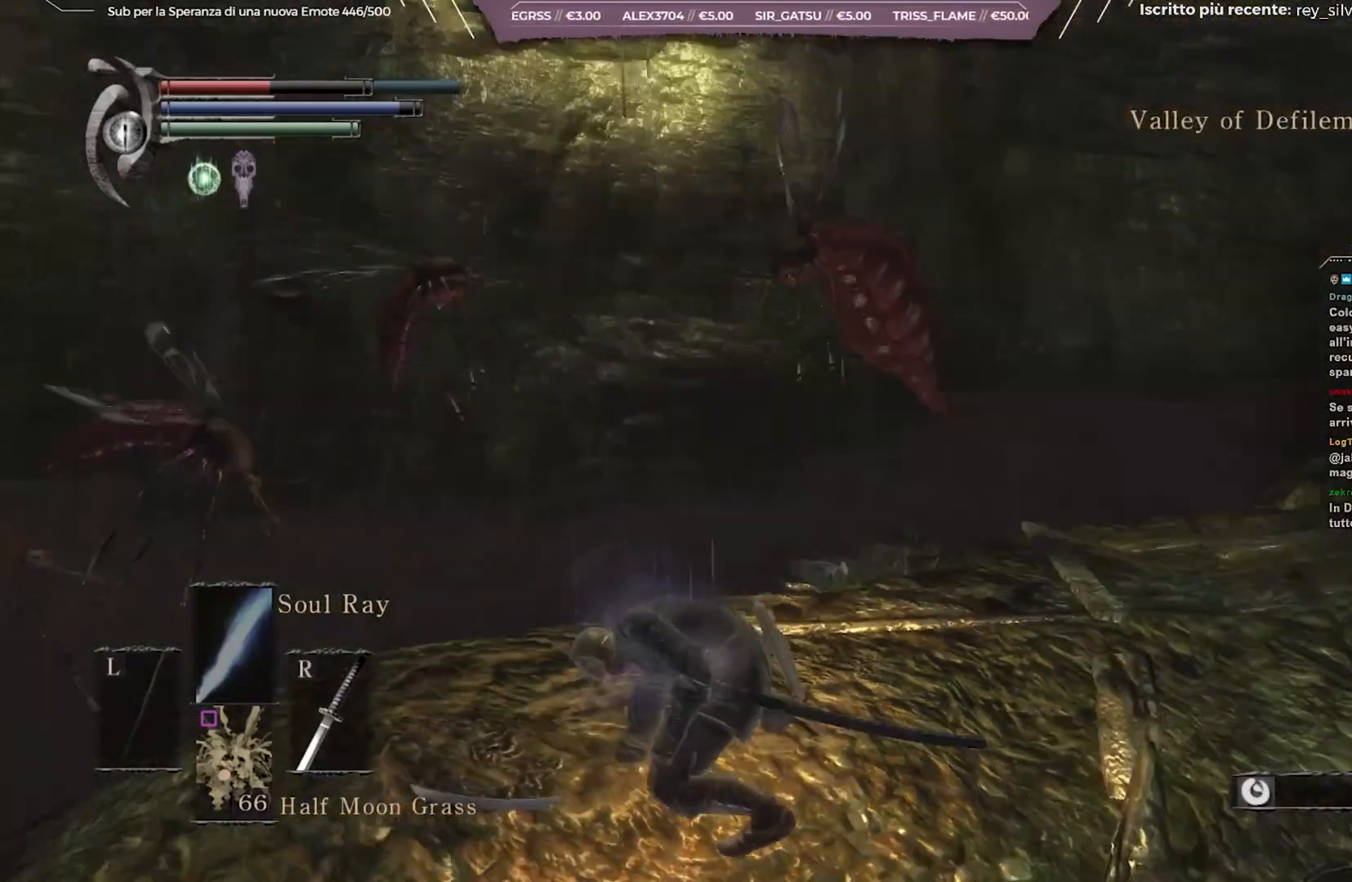
{"buttons": ["B"], "left_stick": "up-right", "right_stick": "center", "events": [[83, "right_stick", "center"], [150, "B", "down"]]}
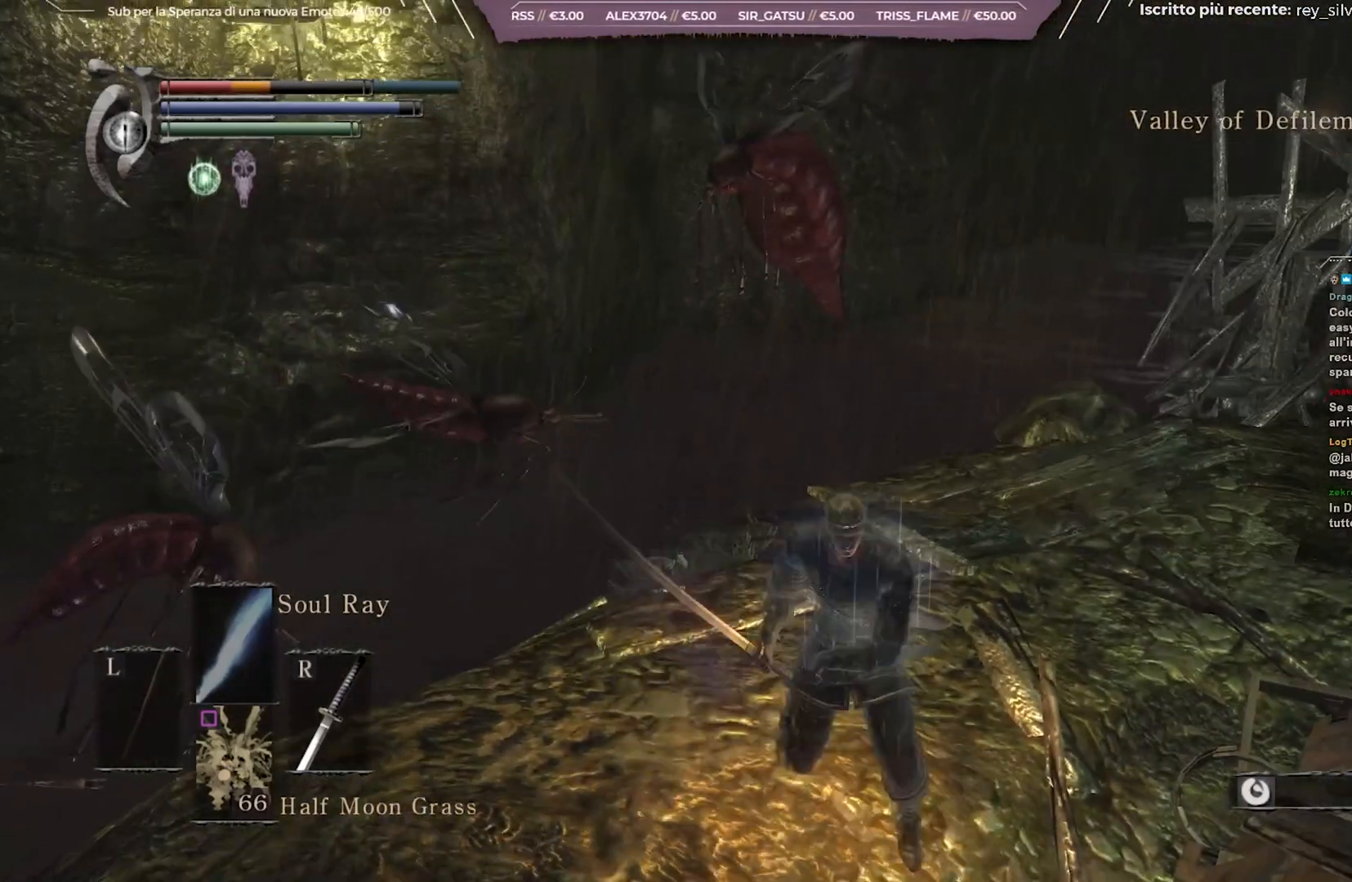
{"buttons": [], "left_stick": "up-right", "right_stick": "center", "events": [[50, "right_stick", "down-right"], [267, "right_stick", "center"], [333, "B", "up"], [417, "B", "down"], [500, "B", "up"]]}
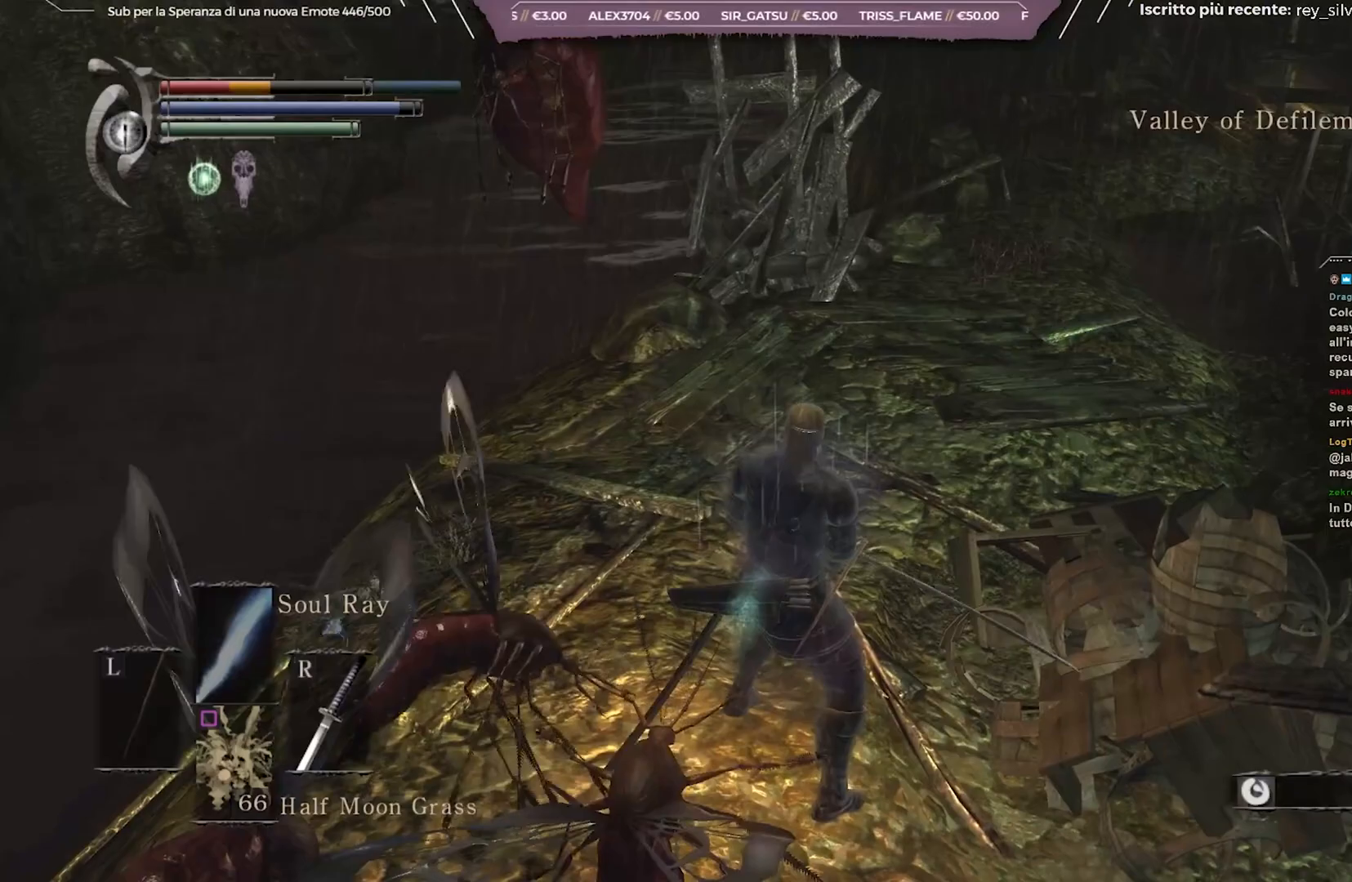
{"buttons": [], "left_stick": "up-right", "right_stick": "center", "events": [[83, "B", "down"], [150, "B", "up"], [233, "B", "down"], [317, "B", "up"]]}
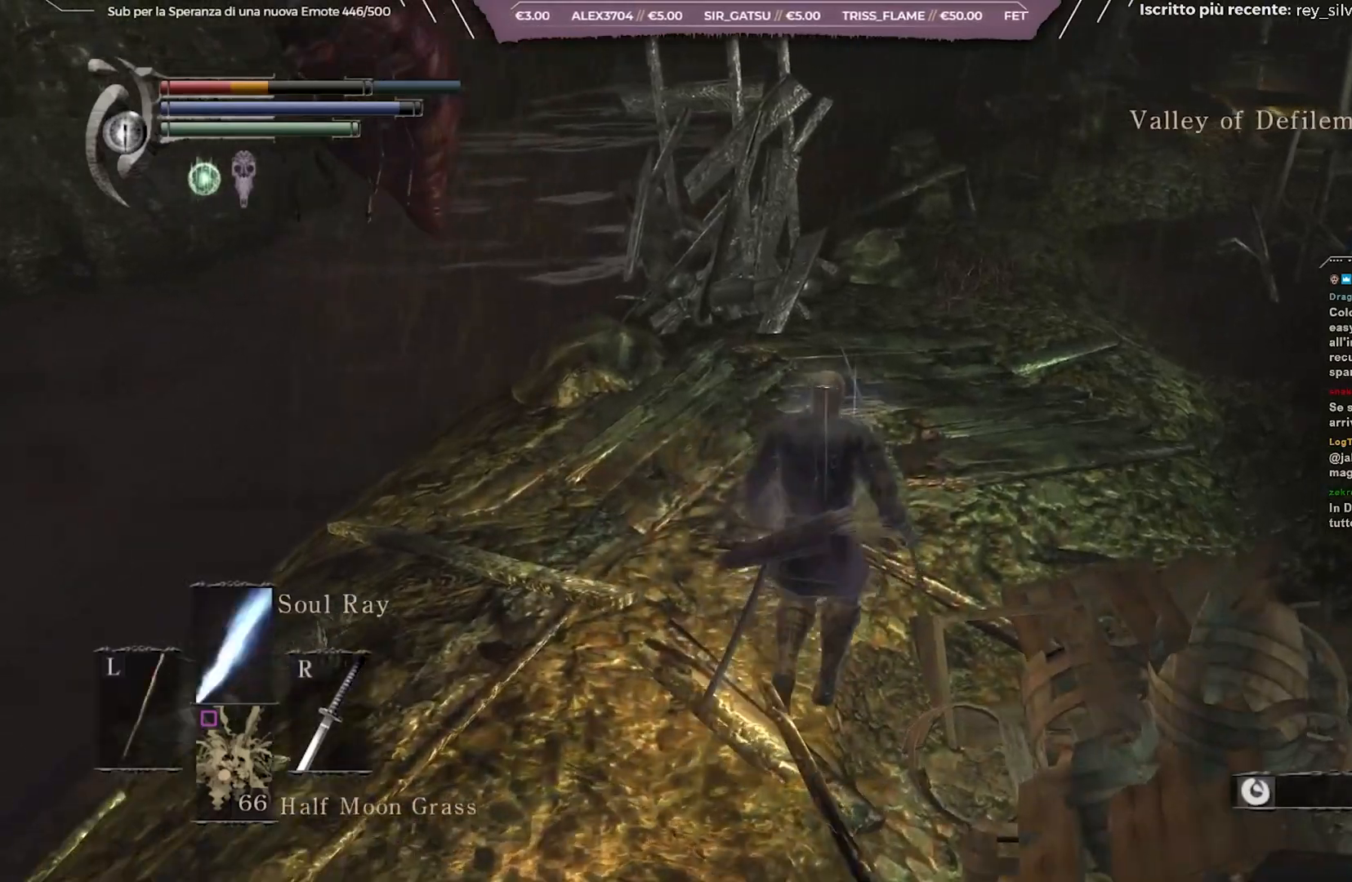
{"buttons": [], "left_stick": "up-right", "right_stick": "center", "events": []}
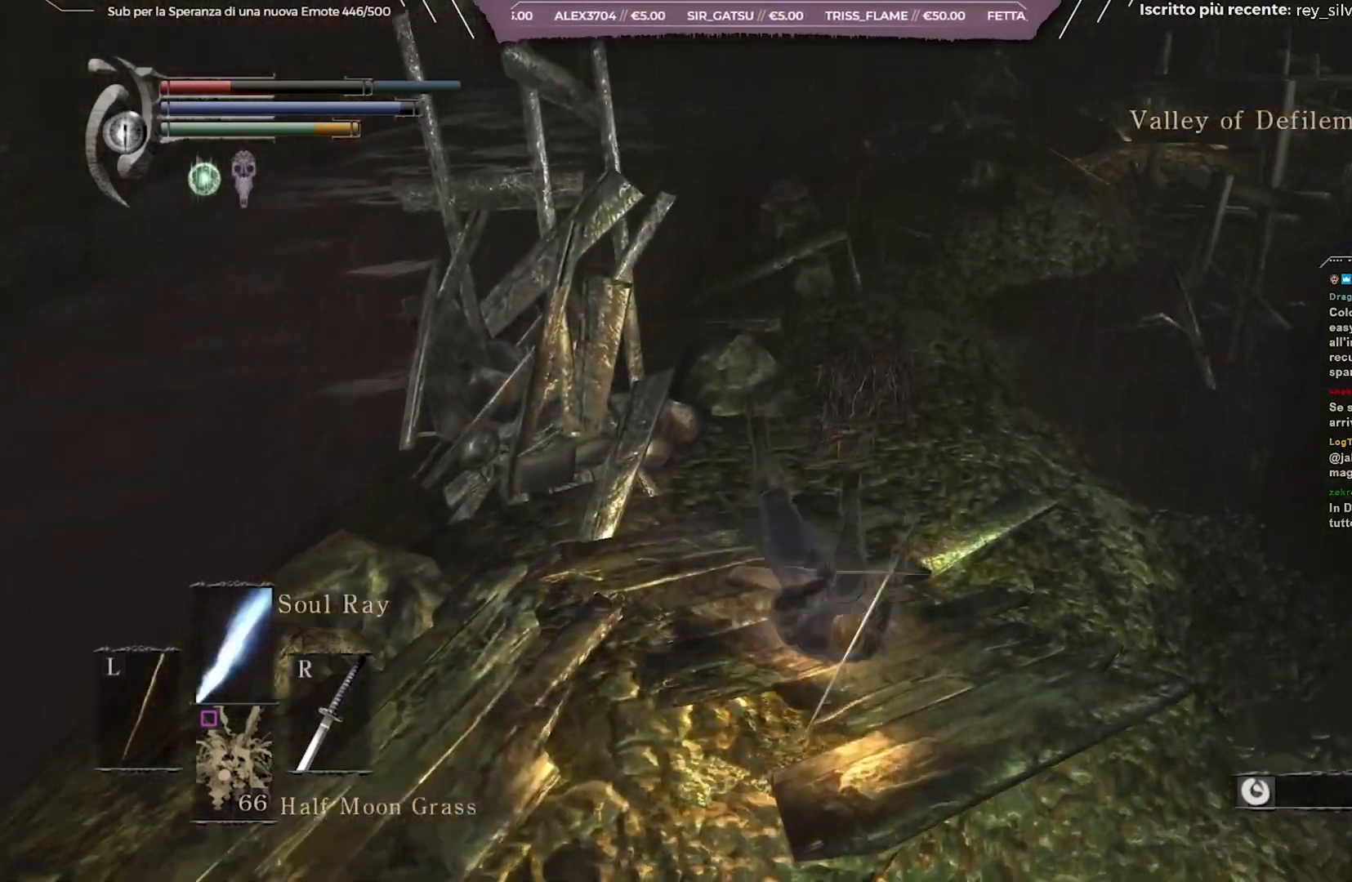
{"buttons": [], "left_stick": "up-right", "right_stick": "center", "events": [[317, "X", "down"], [417, "X", "up"]]}
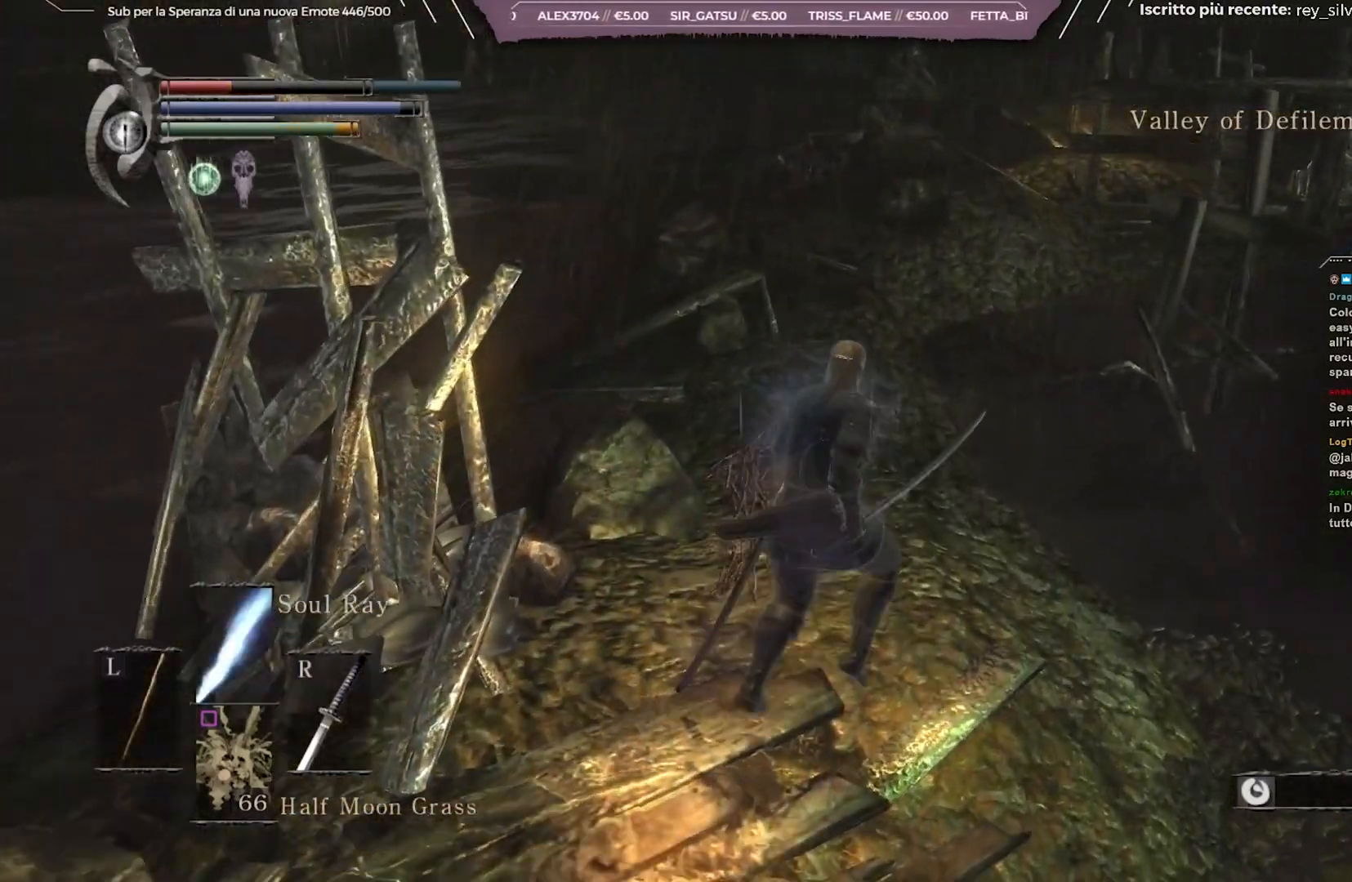
{"buttons": [], "left_stick": "up-right", "right_stick": "left", "events": [[17, "X", "down"], [267, "X", "up"], [350, "right_stick", "left"]]}
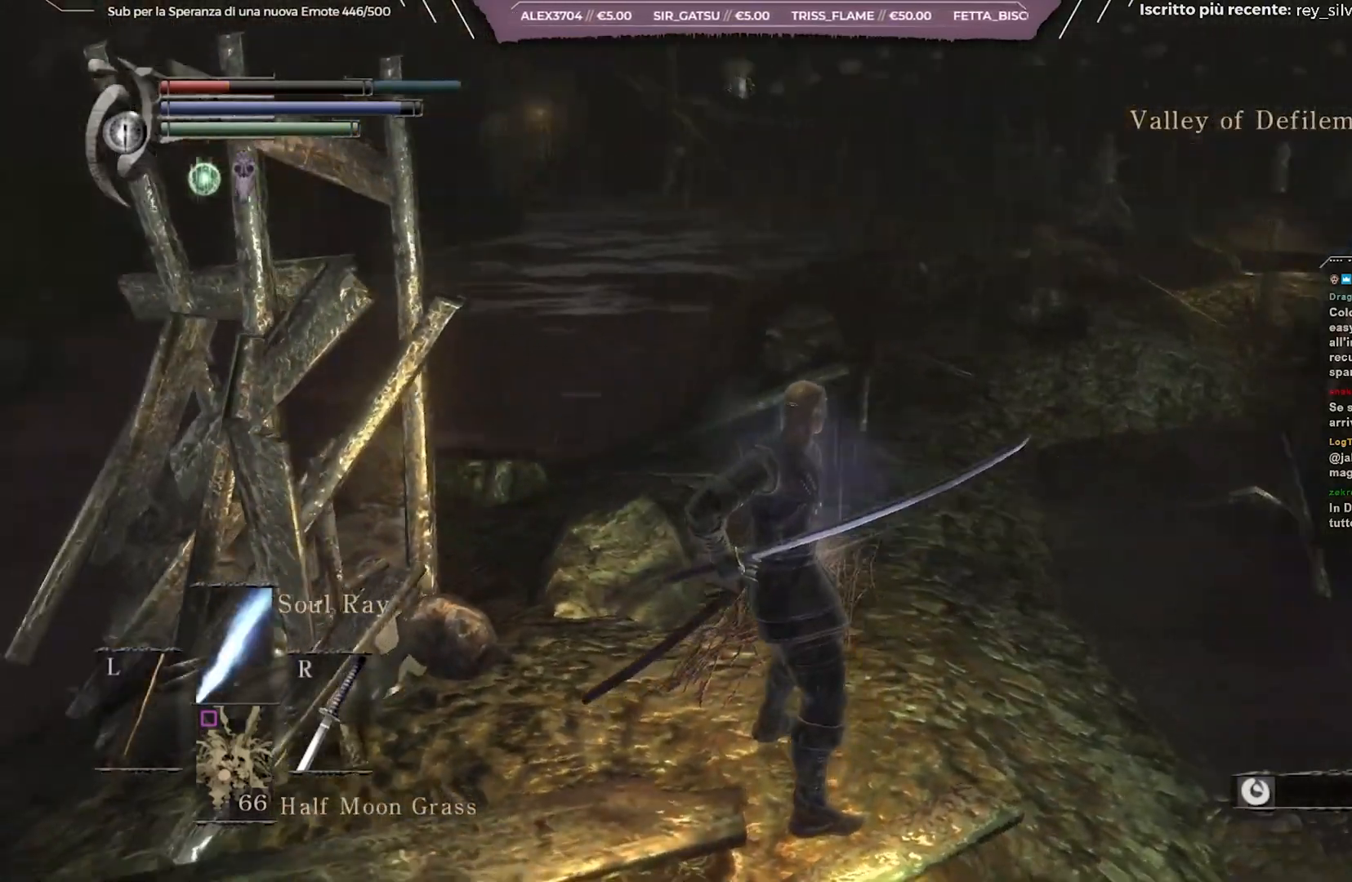
{"buttons": [], "left_stick": "right", "right_stick": "center", "events": [[250, "left_stick", "right"], [500, "right_stick", "center"]]}
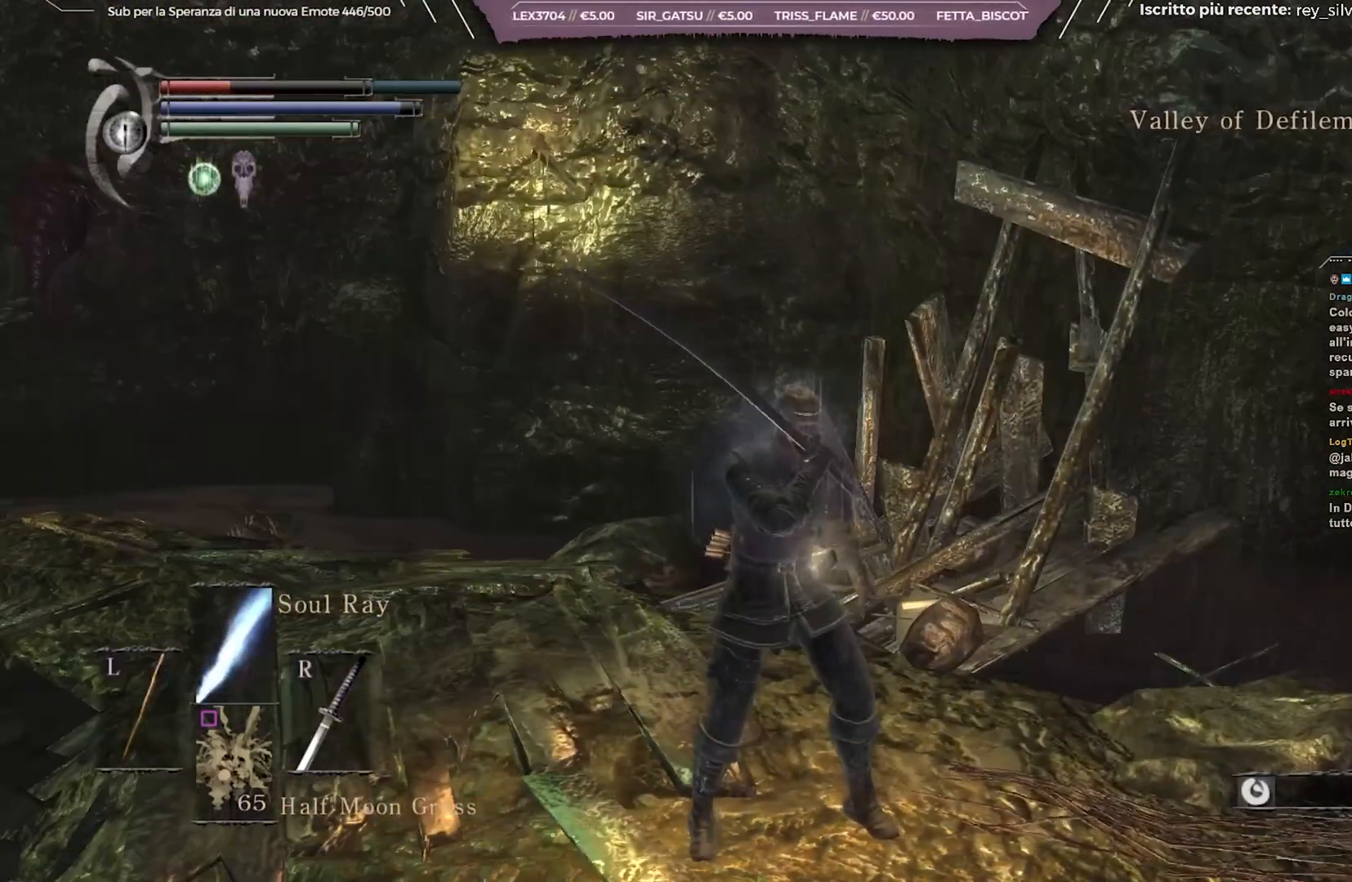
{"buttons": [], "left_stick": "down-right", "right_stick": "left", "events": [[50, "left_stick", "down-right"], [83, "right_stick", "left"], [267, "right_stick", "center"], [350, "right_stick", "left"]]}
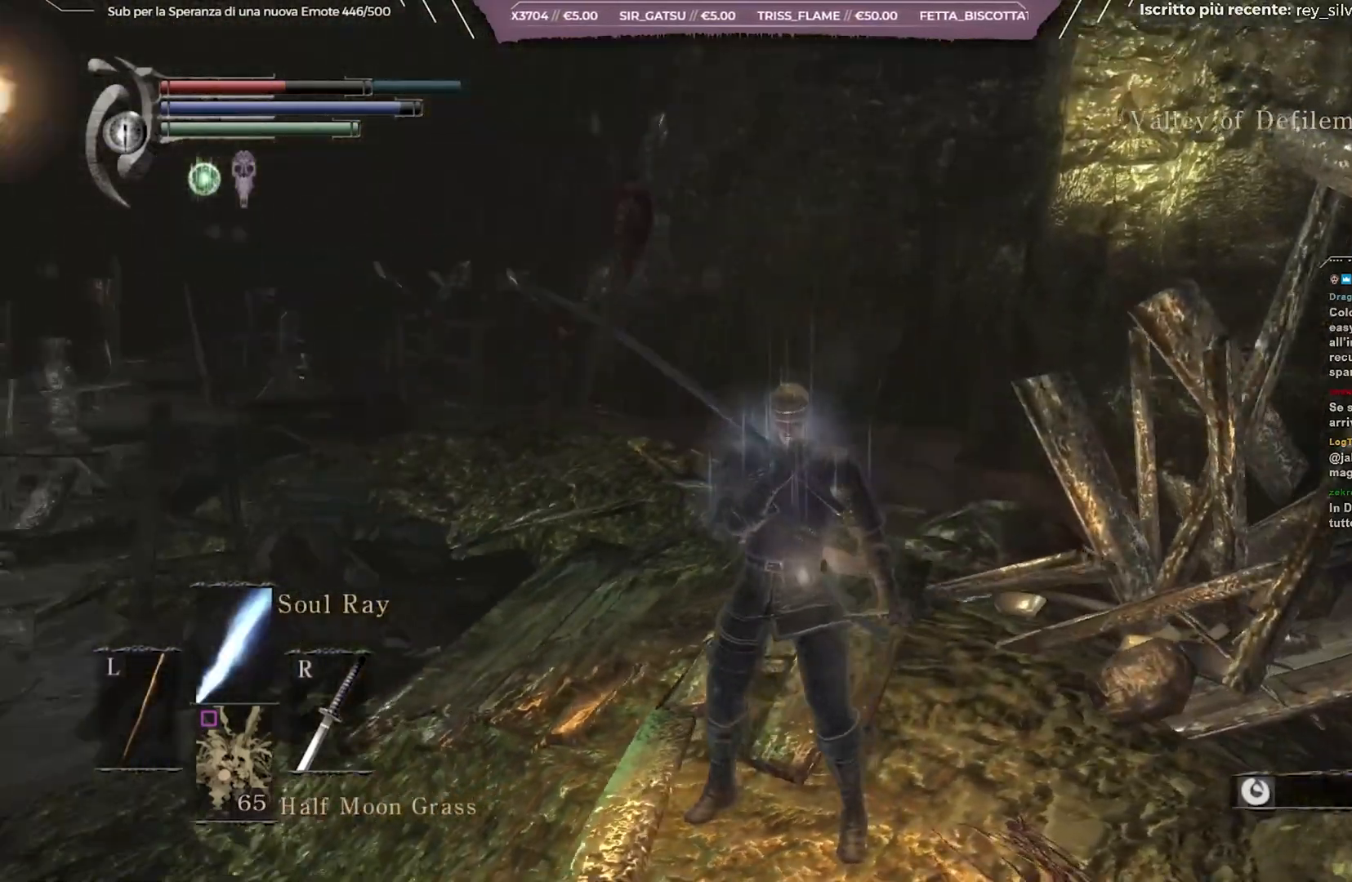
{"buttons": [], "left_stick": "center", "right_stick": "center", "events": [[17, "right_stick", "center"], [100, "right_stick", "left"], [233, "left_stick", "down"], [233, "right_stick", "center"], [400, "R3", "down"], [483, "left_stick", "center"], [500, "R3", "up"]]}
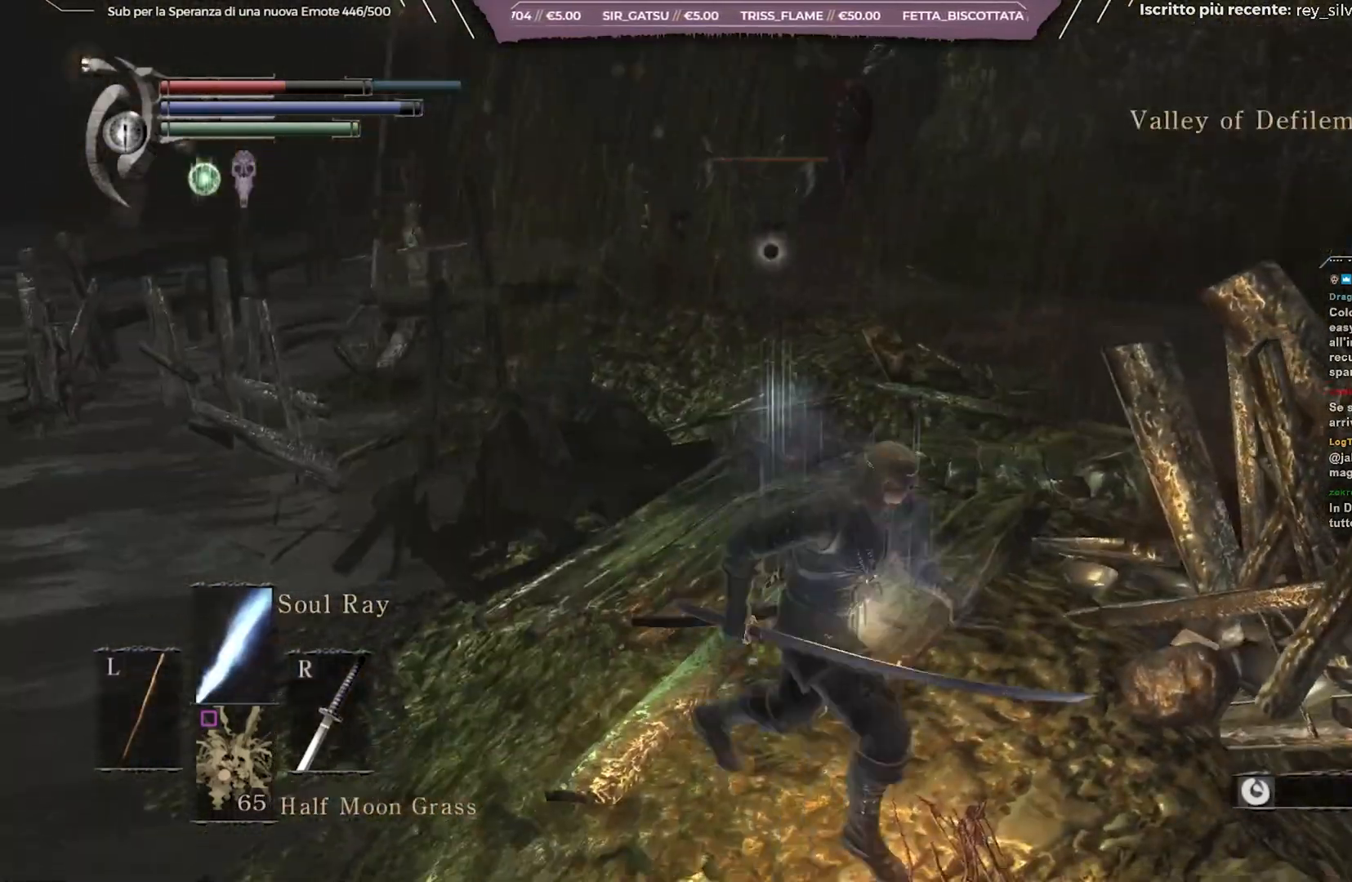
{"buttons": [], "left_stick": "down", "right_stick": "center", "events": [[333, "left_stick", "down"]]}
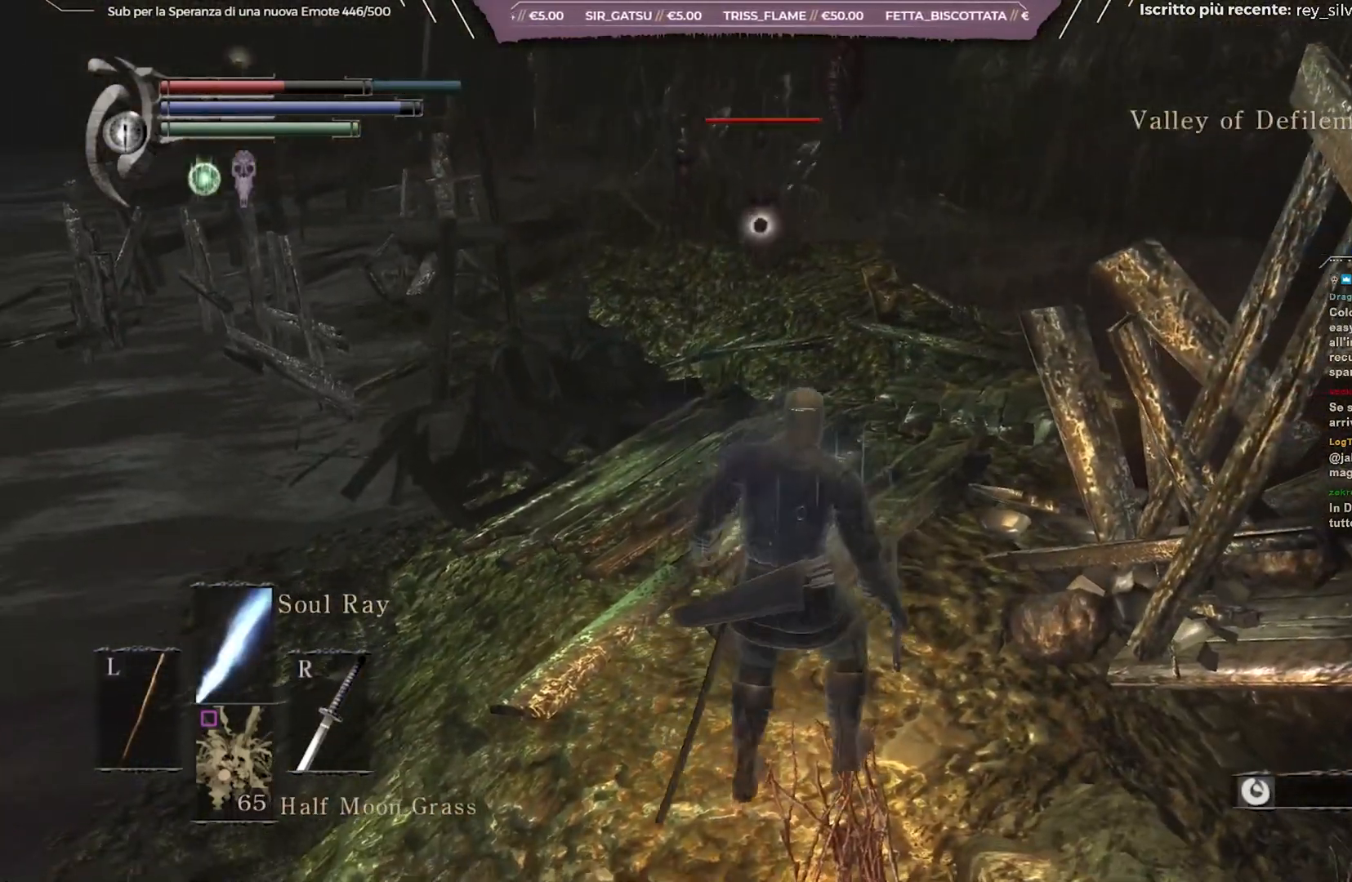
{"buttons": [], "left_stick": "down", "right_stick": "center", "events": []}
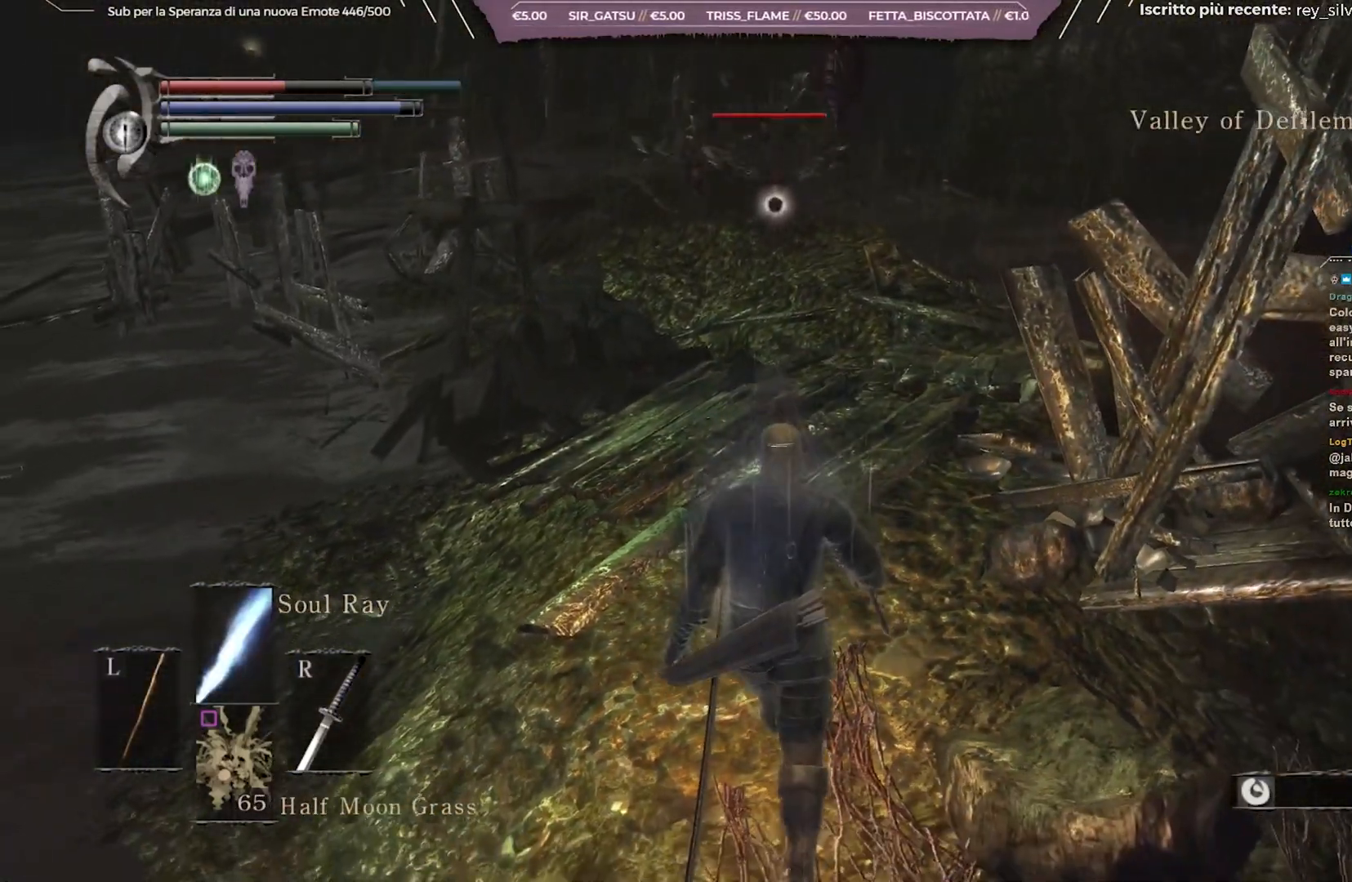
{"buttons": [], "left_stick": "down", "right_stick": "center", "events": []}